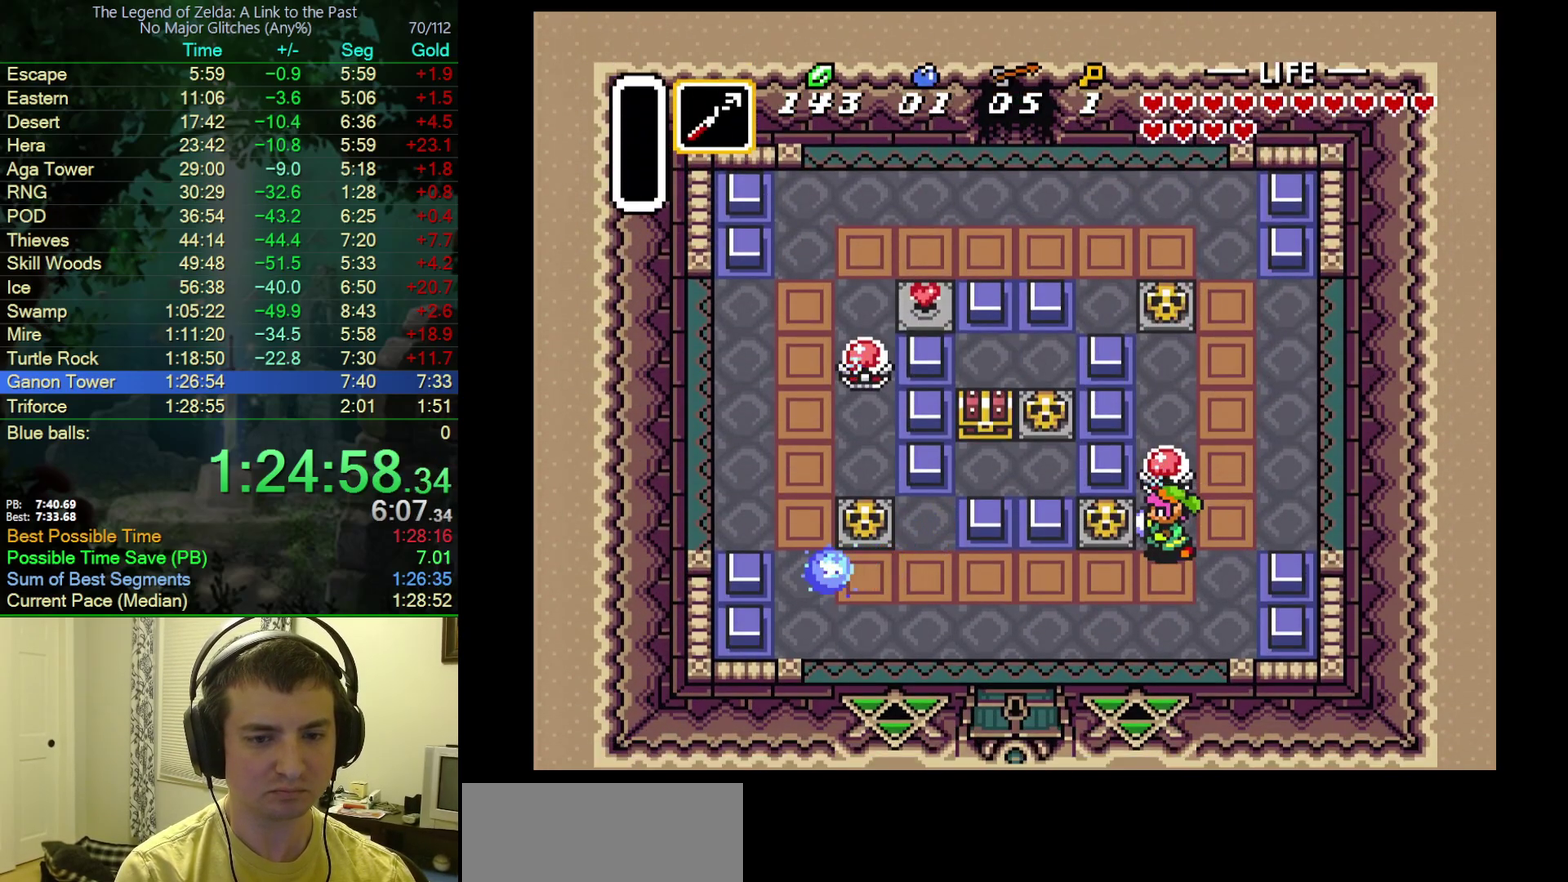
Gameplay with a controller (Nintendo layout); each line is a JSON object with the inputs held at the frame after it. "events" lists button and stick changes between this image and that frame as [ms after this image, input, new state], when the widget could be followed in between. Not read: L3 R3.
{"buttons": ["DPAD_LEFT"], "events": [[83, "A", "down"], [250, "A", "up"]]}
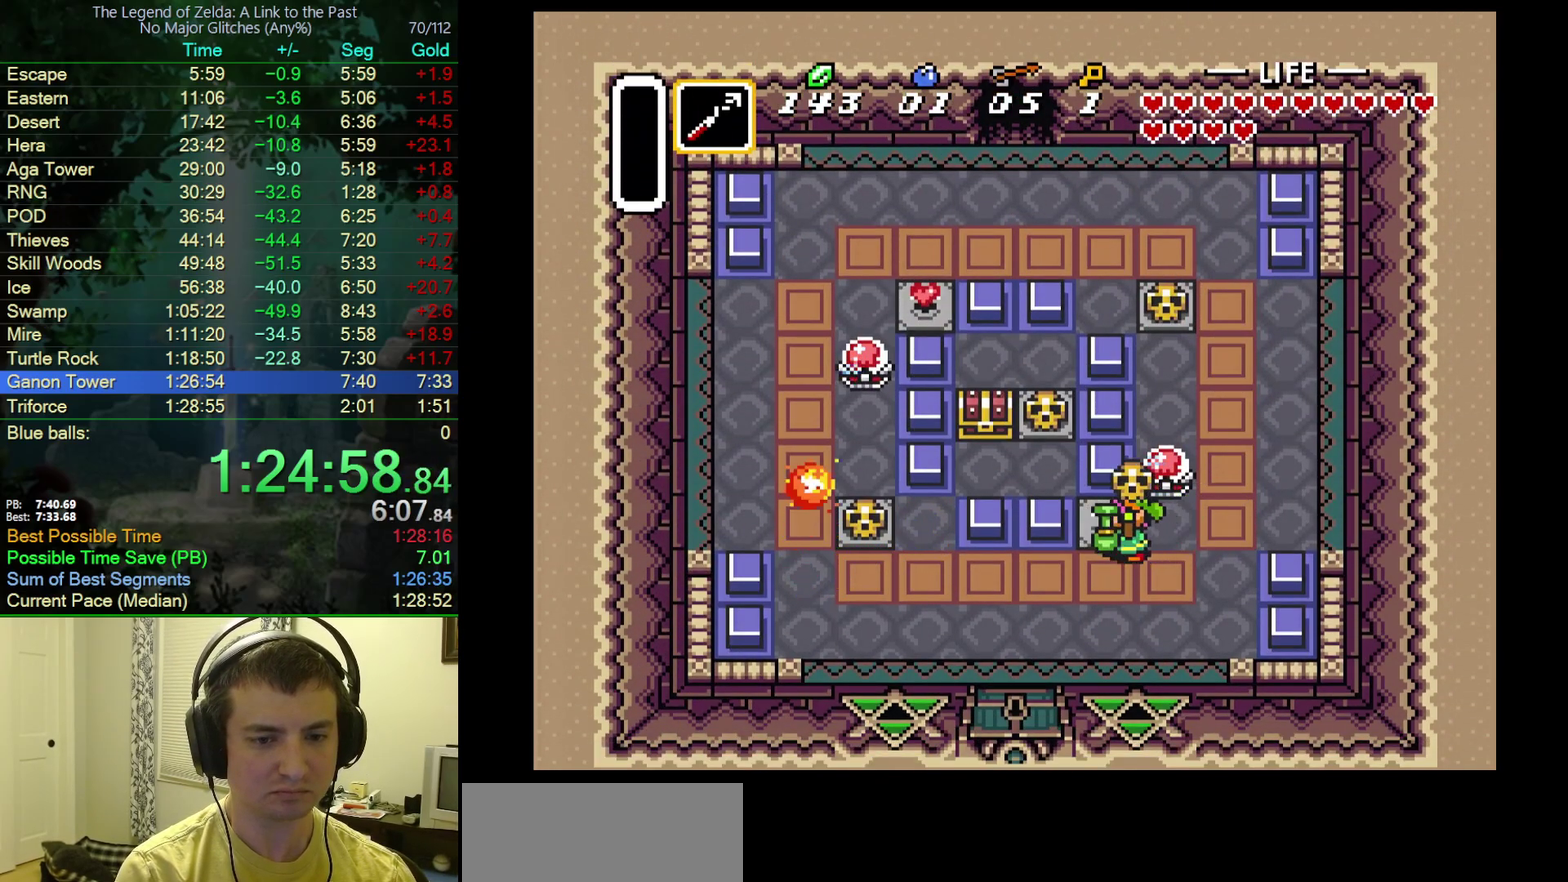
{"buttons": ["DPAD_DOWN", "DPAD_LEFT"], "events": [[33, "A", "down"], [33, "DPAD_DOWN", "down"], [200, "A", "up"]]}
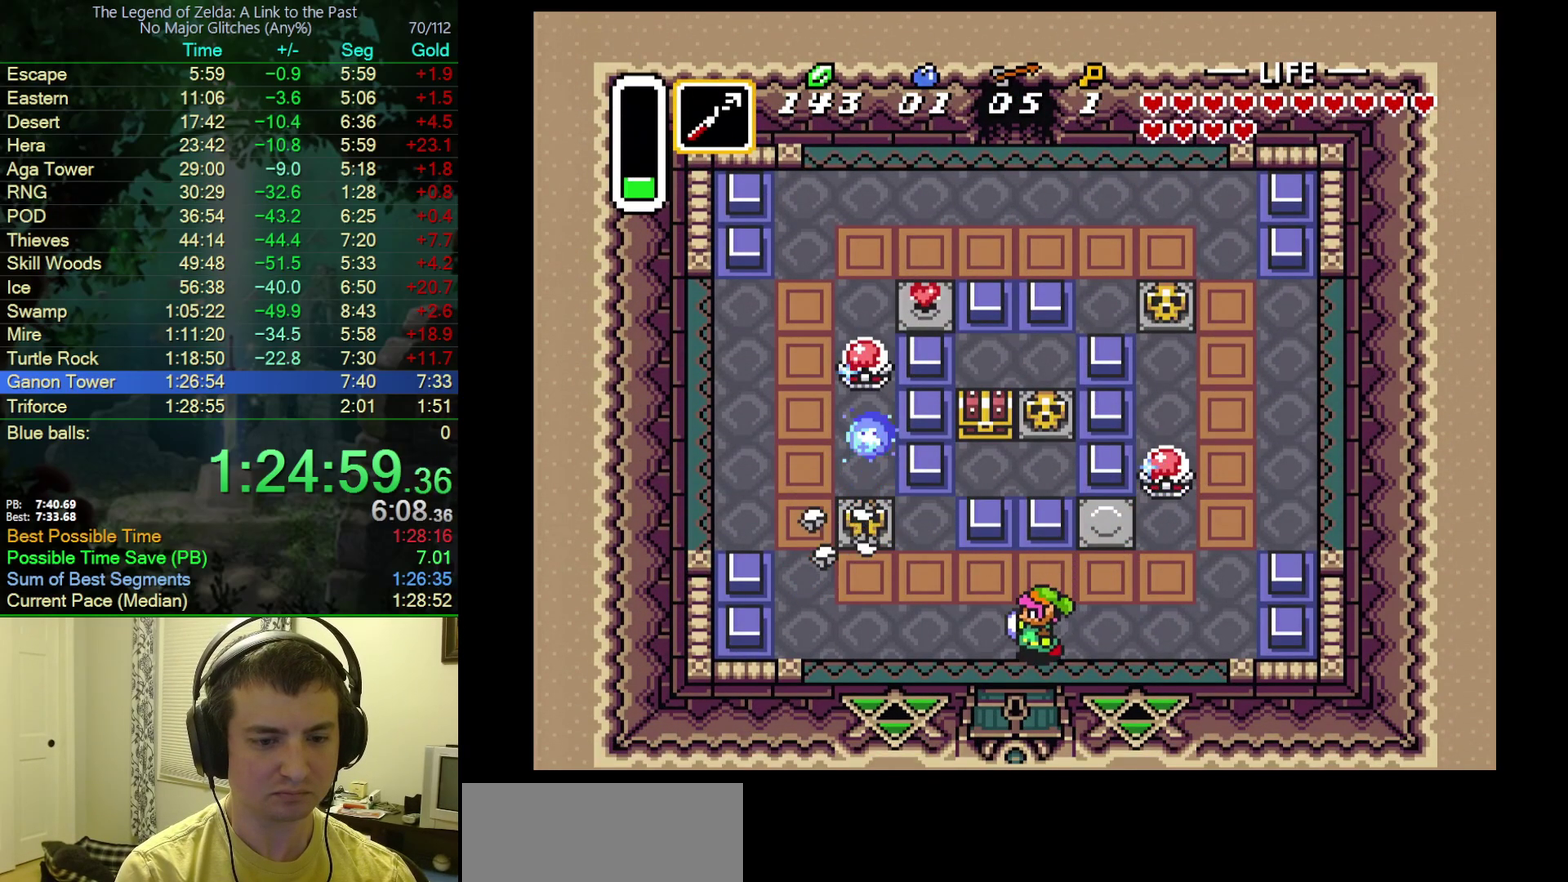
{"buttons": ["DPAD_DOWN"], "events": [[117, "DPAD_LEFT", "up"]]}
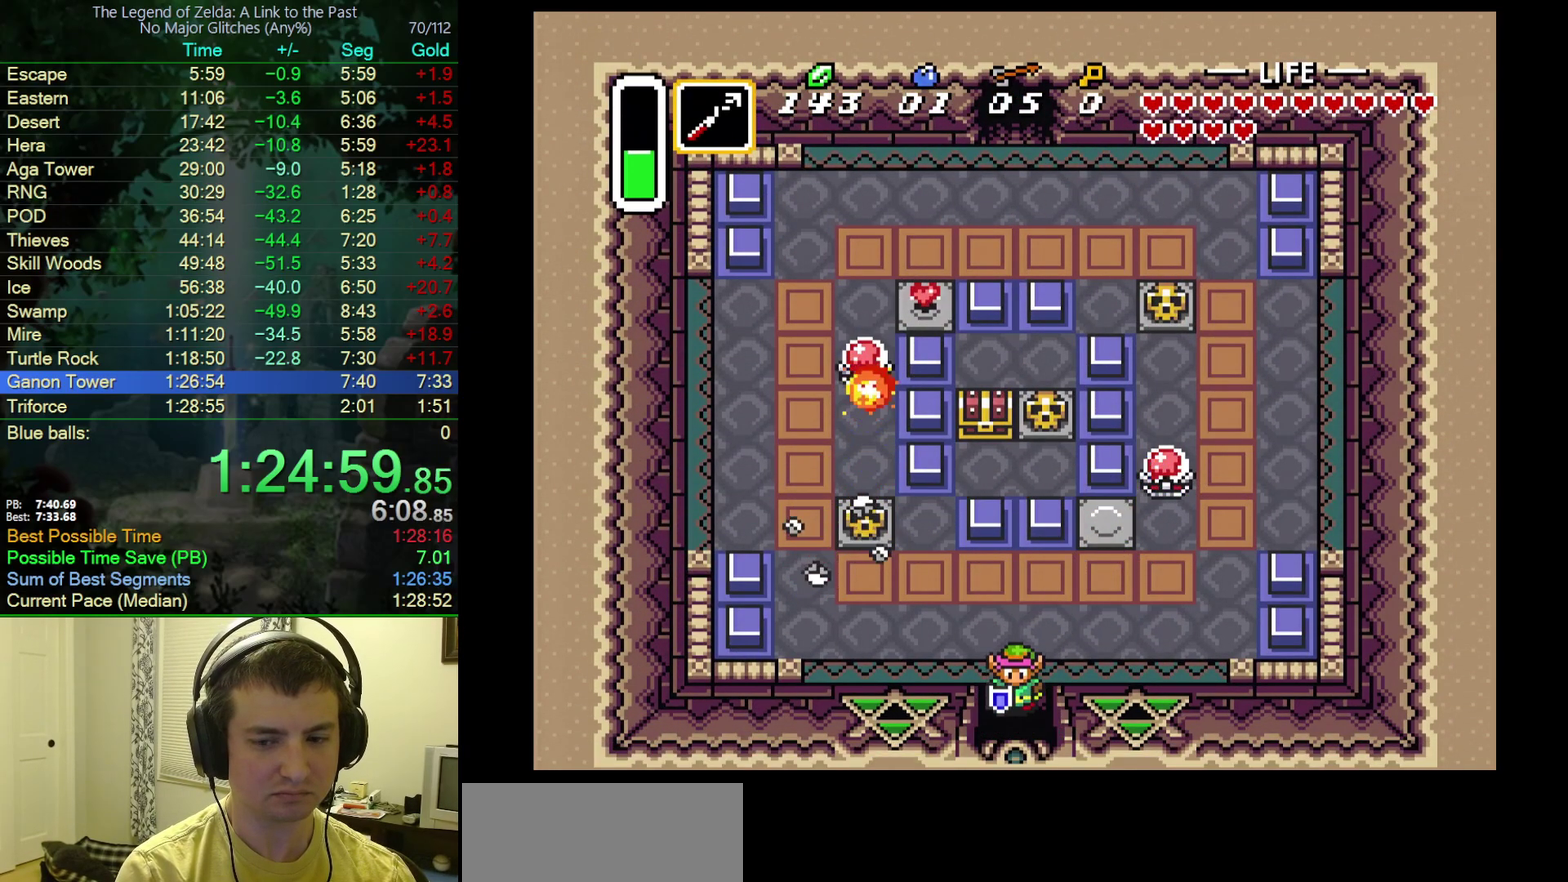
{"buttons": ["DPAD_DOWN"], "events": []}
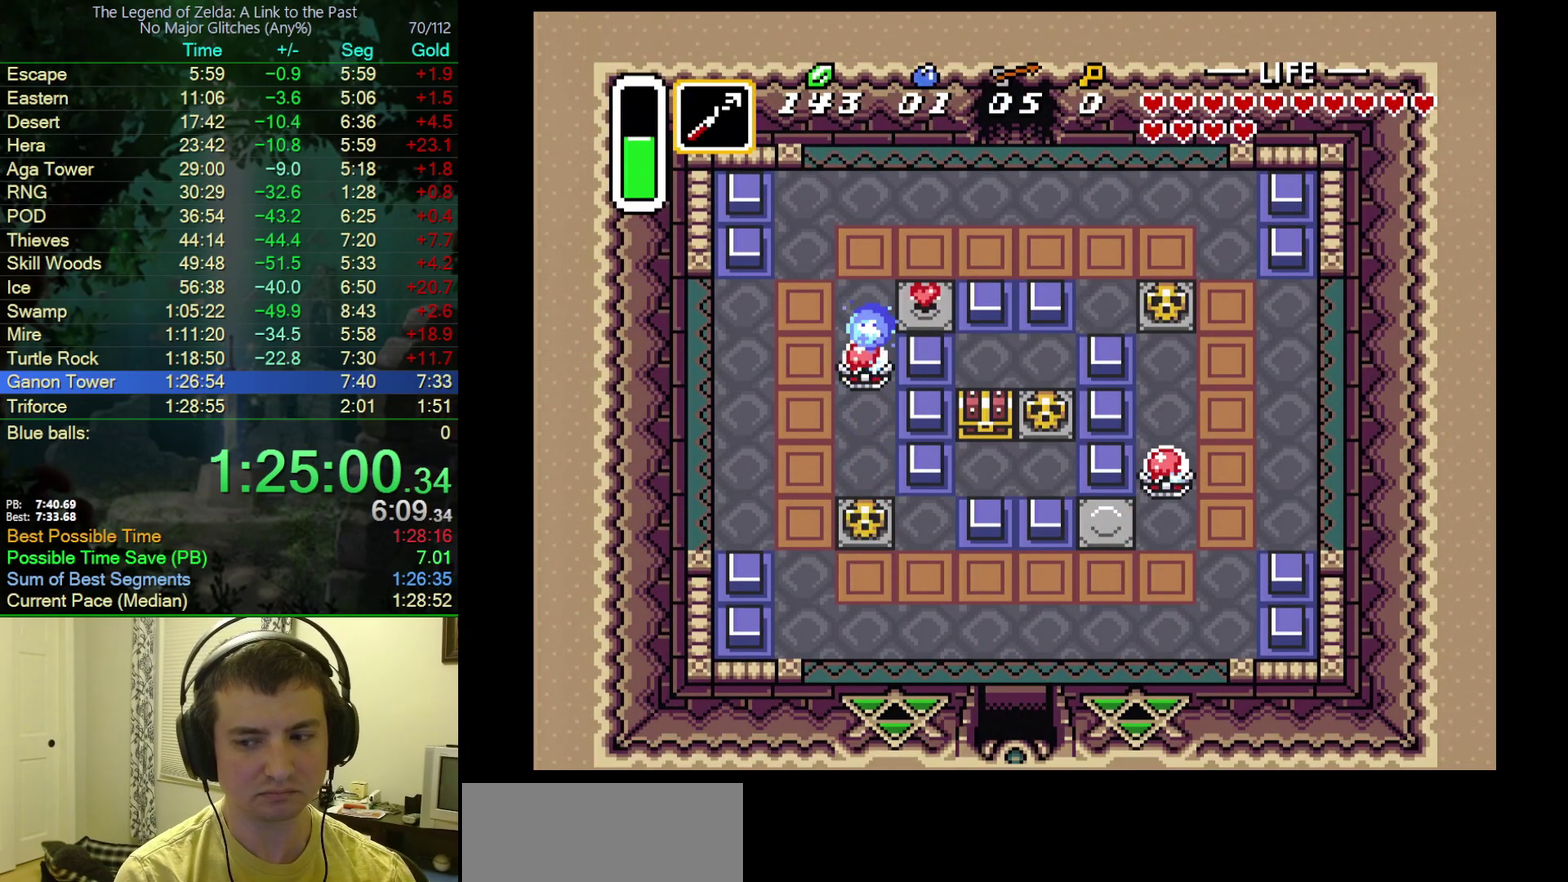
{"buttons": ["DPAD_DOWN"], "events": []}
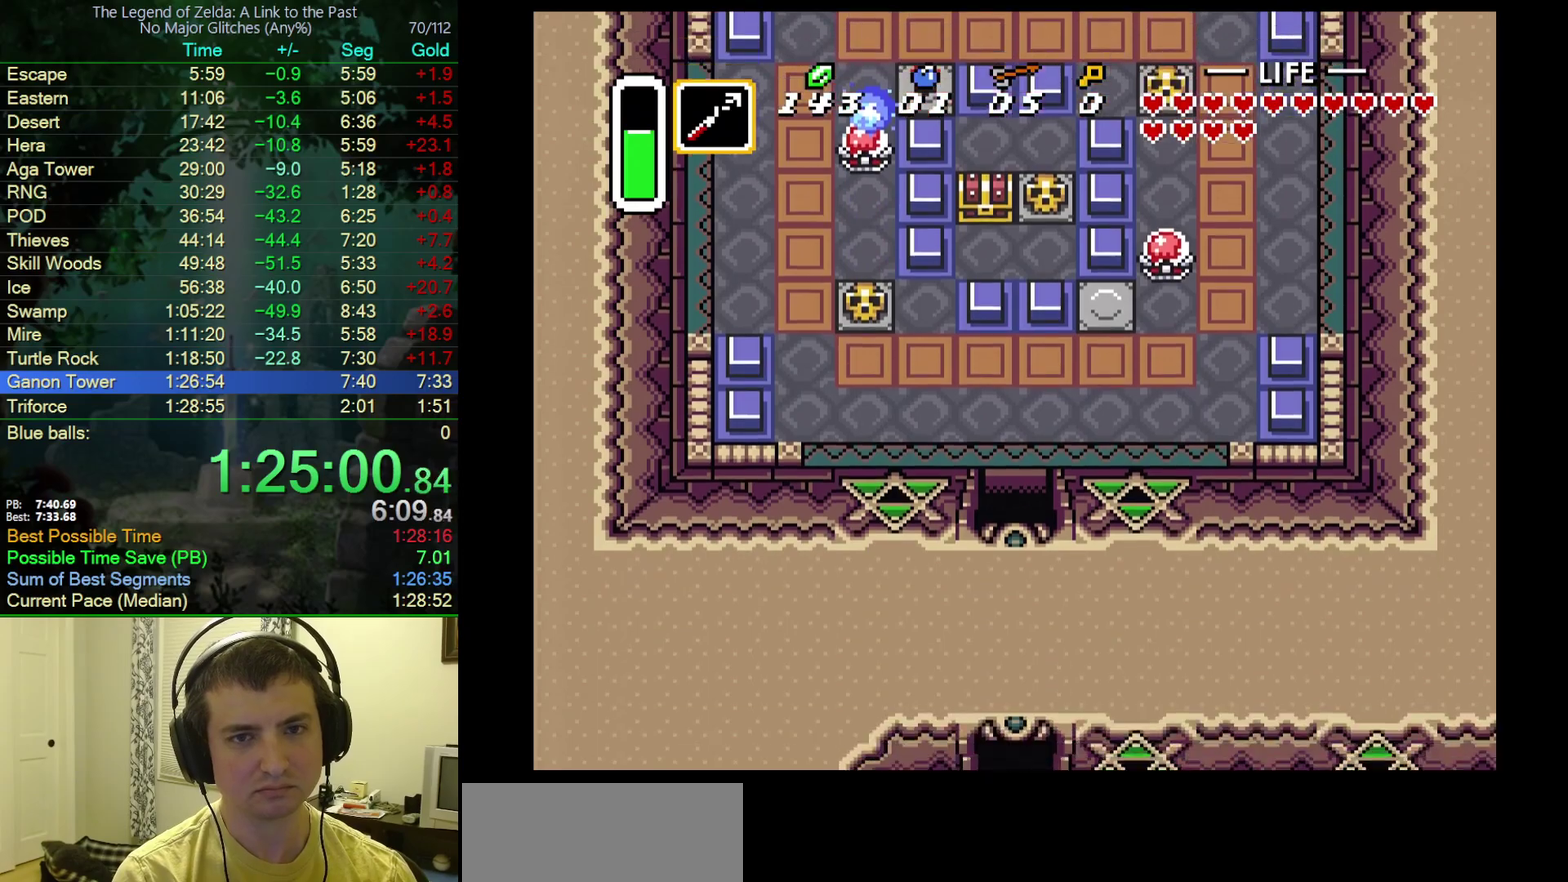
{"buttons": ["DPAD_DOWN", "DPAD_RIGHT"], "events": [[100, "DPAD_RIGHT", "down"]]}
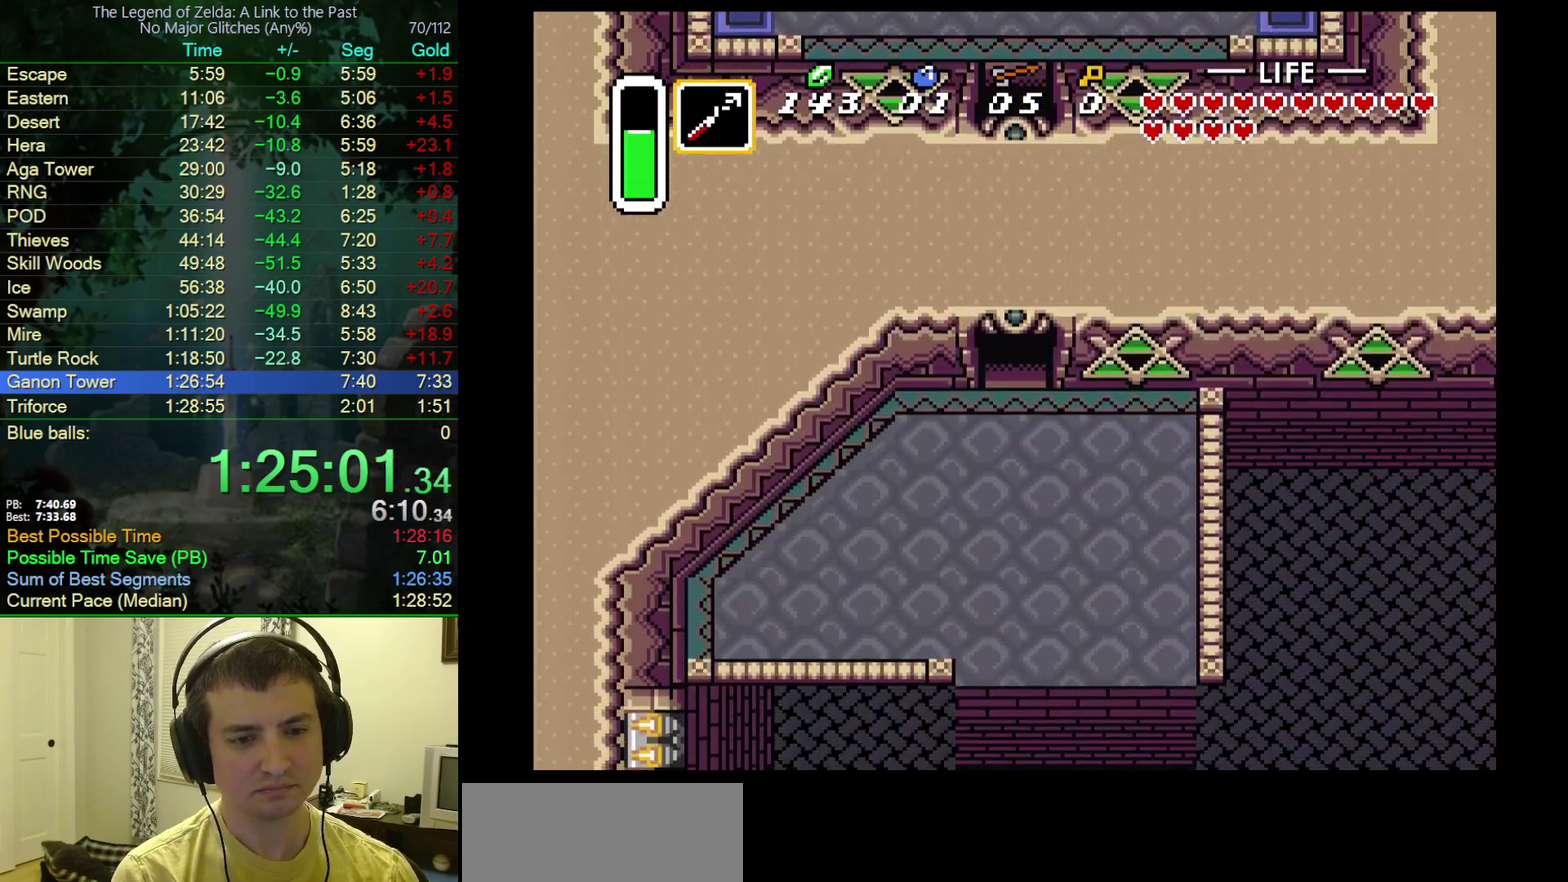
{"buttons": ["DPAD_DOWN", "DPAD_RIGHT"], "events": []}
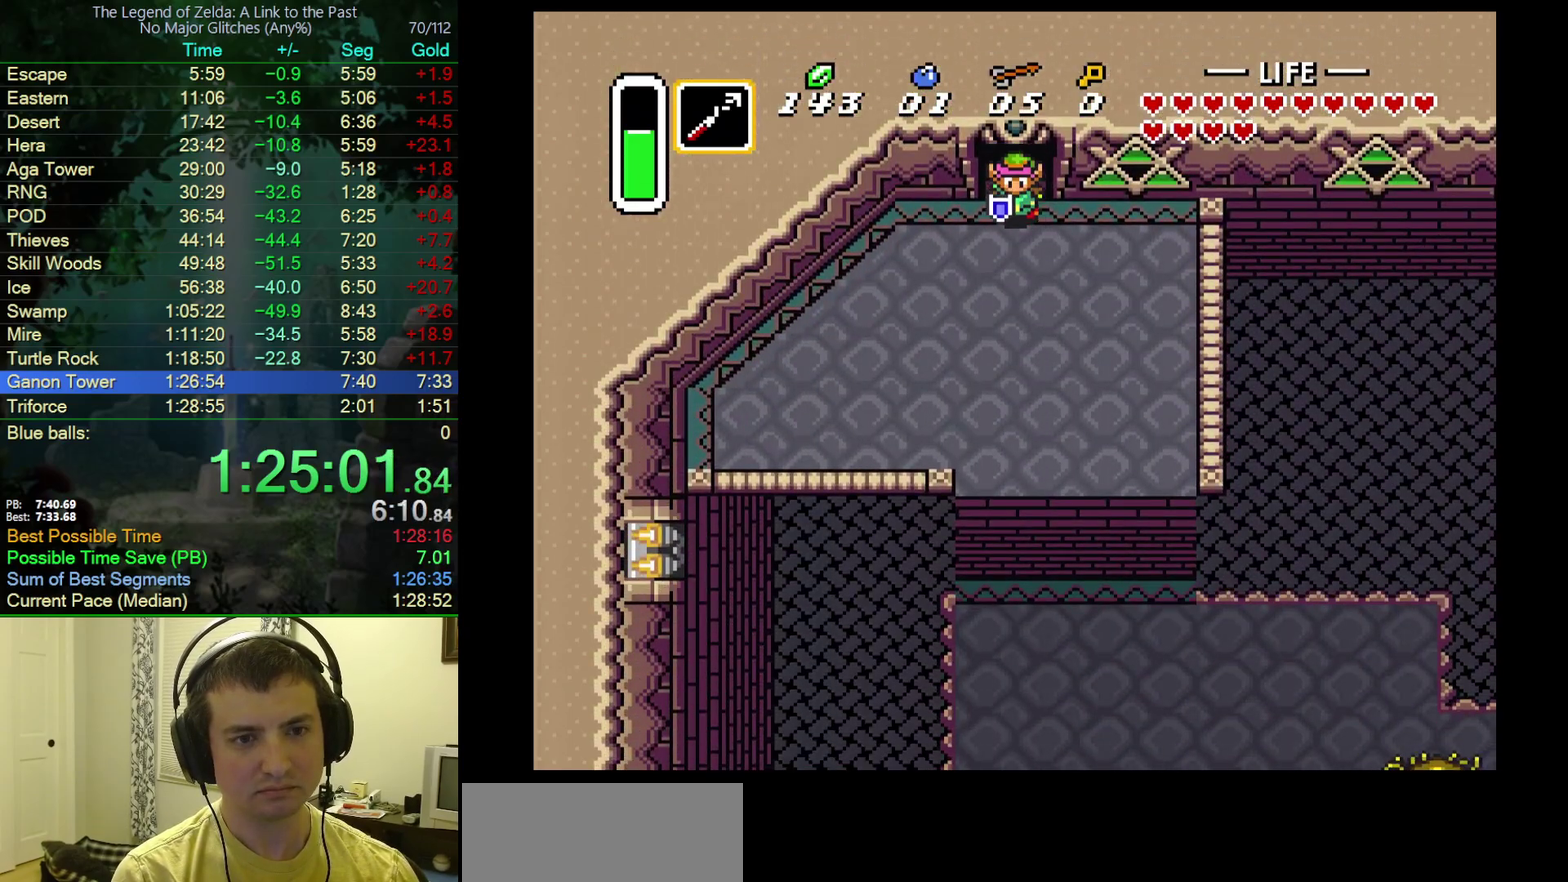
{"buttons": ["A"], "events": [[167, "A", "down"], [217, "DPAD_RIGHT", "up"], [383, "DPAD_DOWN", "up"]]}
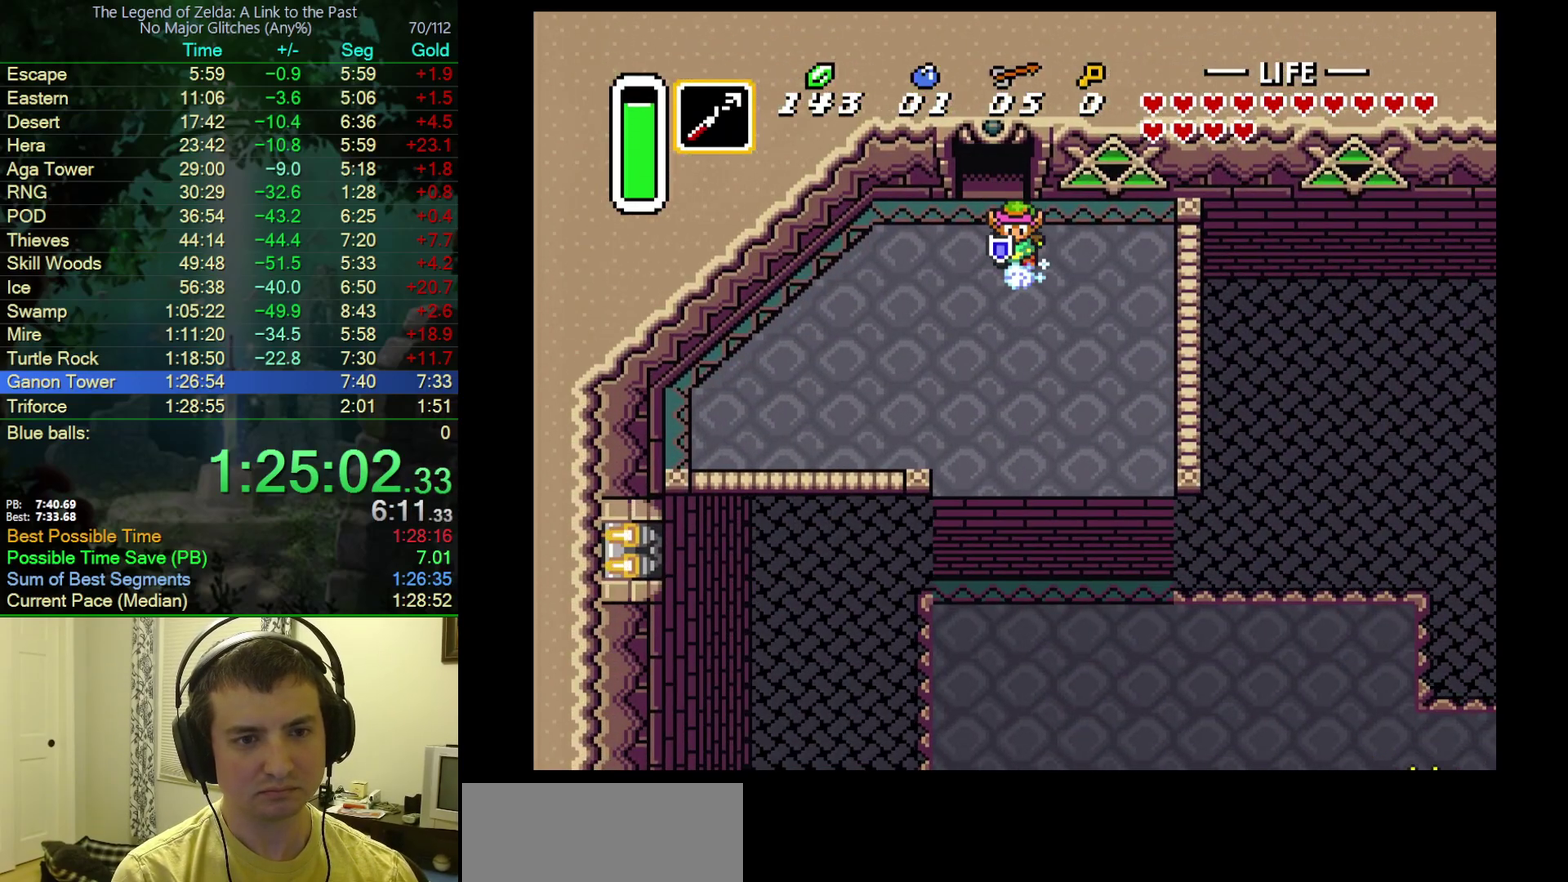
{"buttons": ["A"], "events": []}
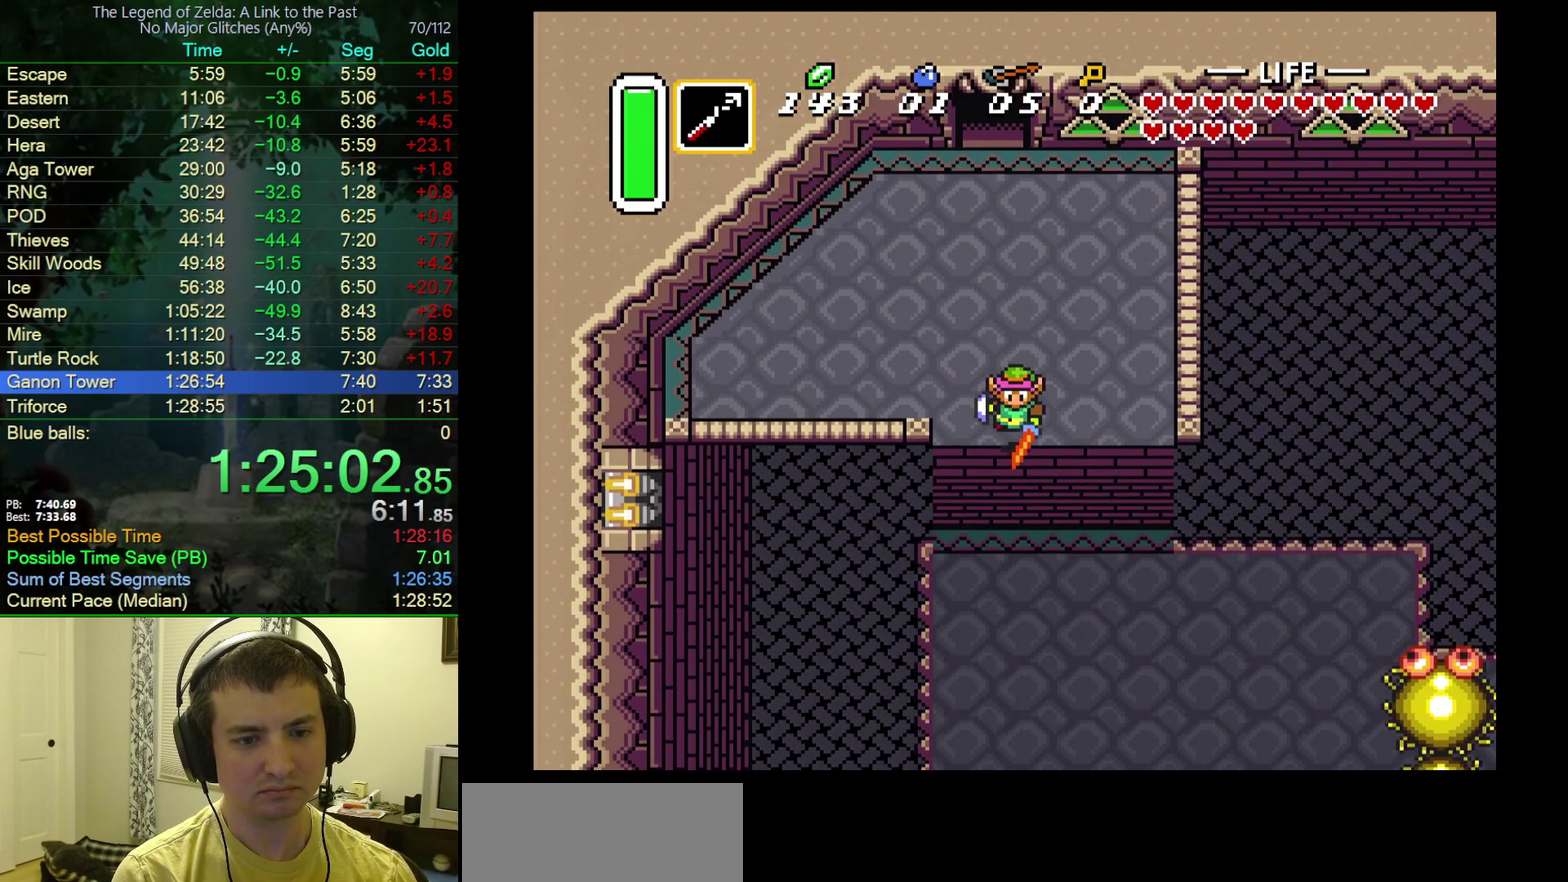
{"buttons": ["DPAD_DOWN", "DPAD_RIGHT"], "events": [[183, "A", "up"], [250, "DPAD_RIGHT", "down"], [367, "DPAD_DOWN", "down"]]}
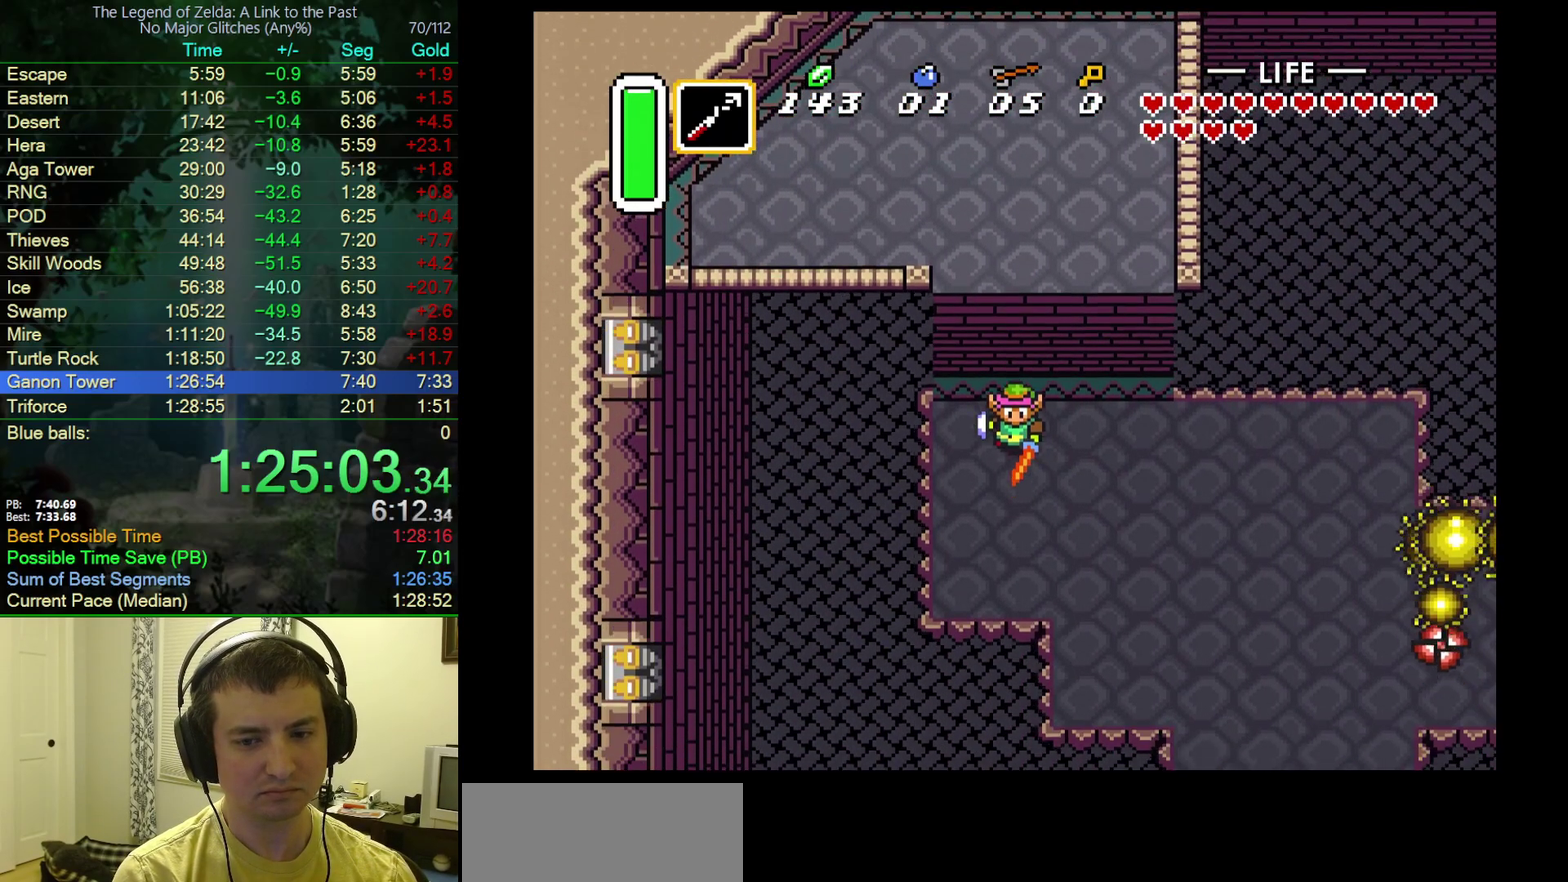
{"buttons": ["DPAD_DOWN"], "events": [[500, "DPAD_RIGHT", "up"]]}
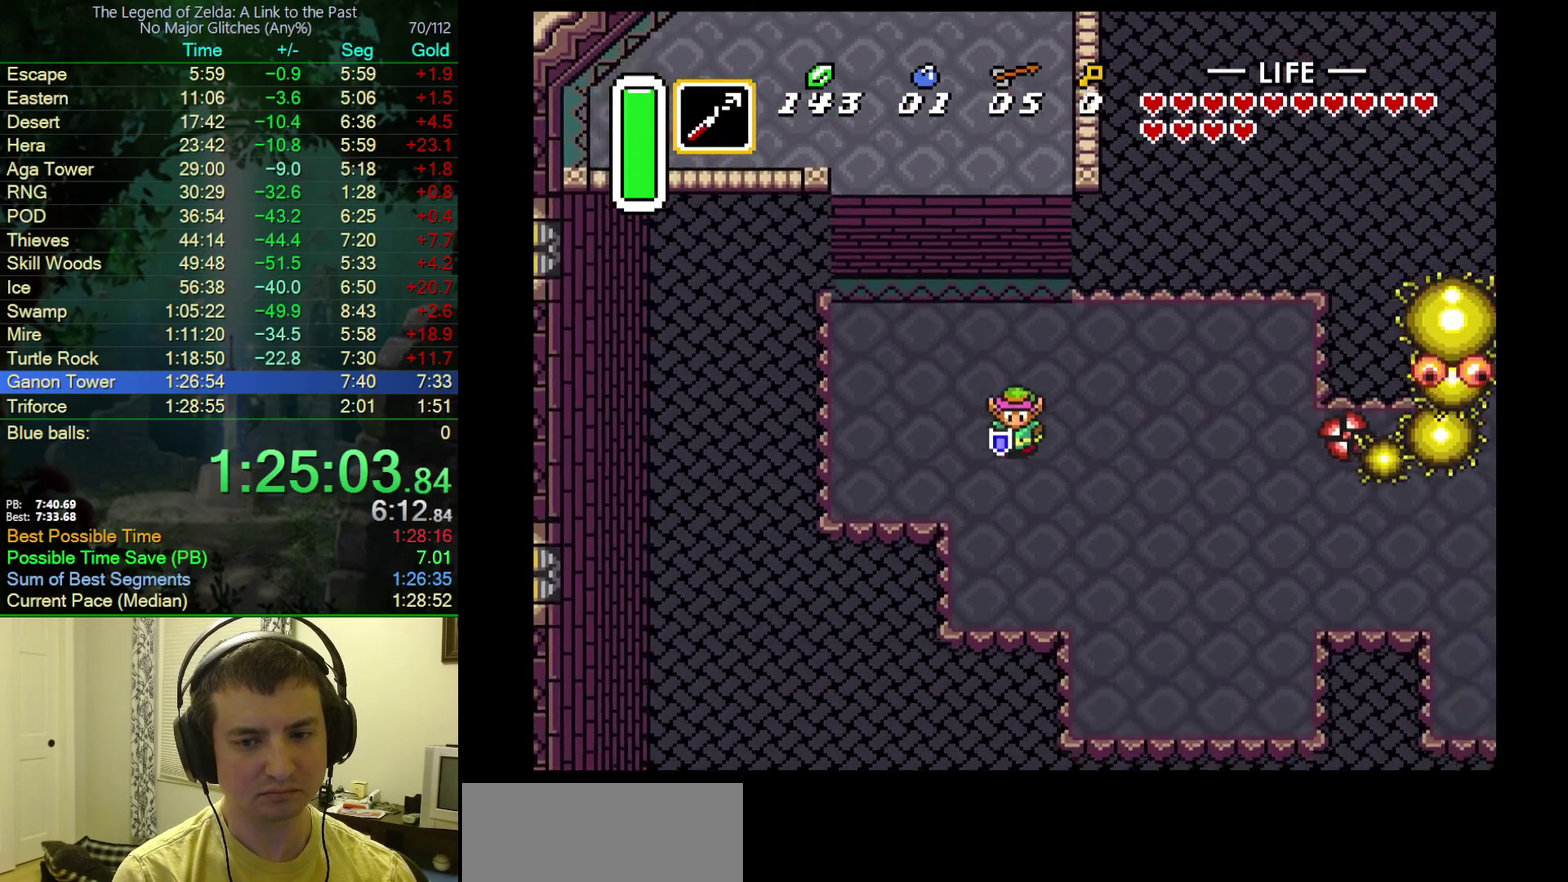
{"buttons": ["A"], "events": [[183, "DPAD_DOWN", "up"], [183, "DPAD_RIGHT", "down"], [200, "A", "down"], [383, "DPAD_RIGHT", "up"]]}
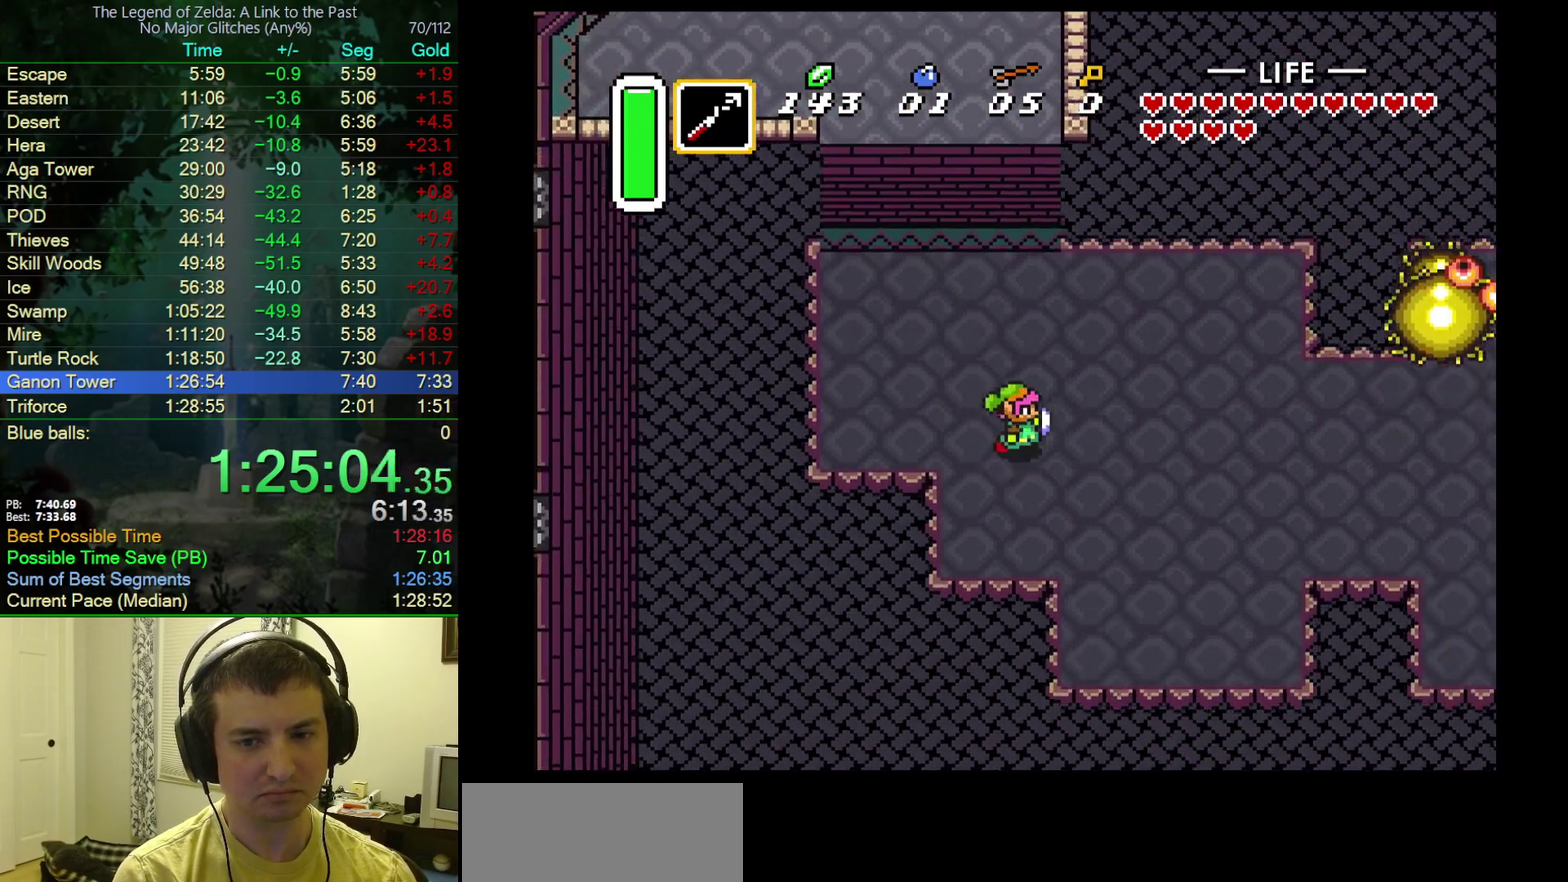
{"buttons": ["A"], "events": []}
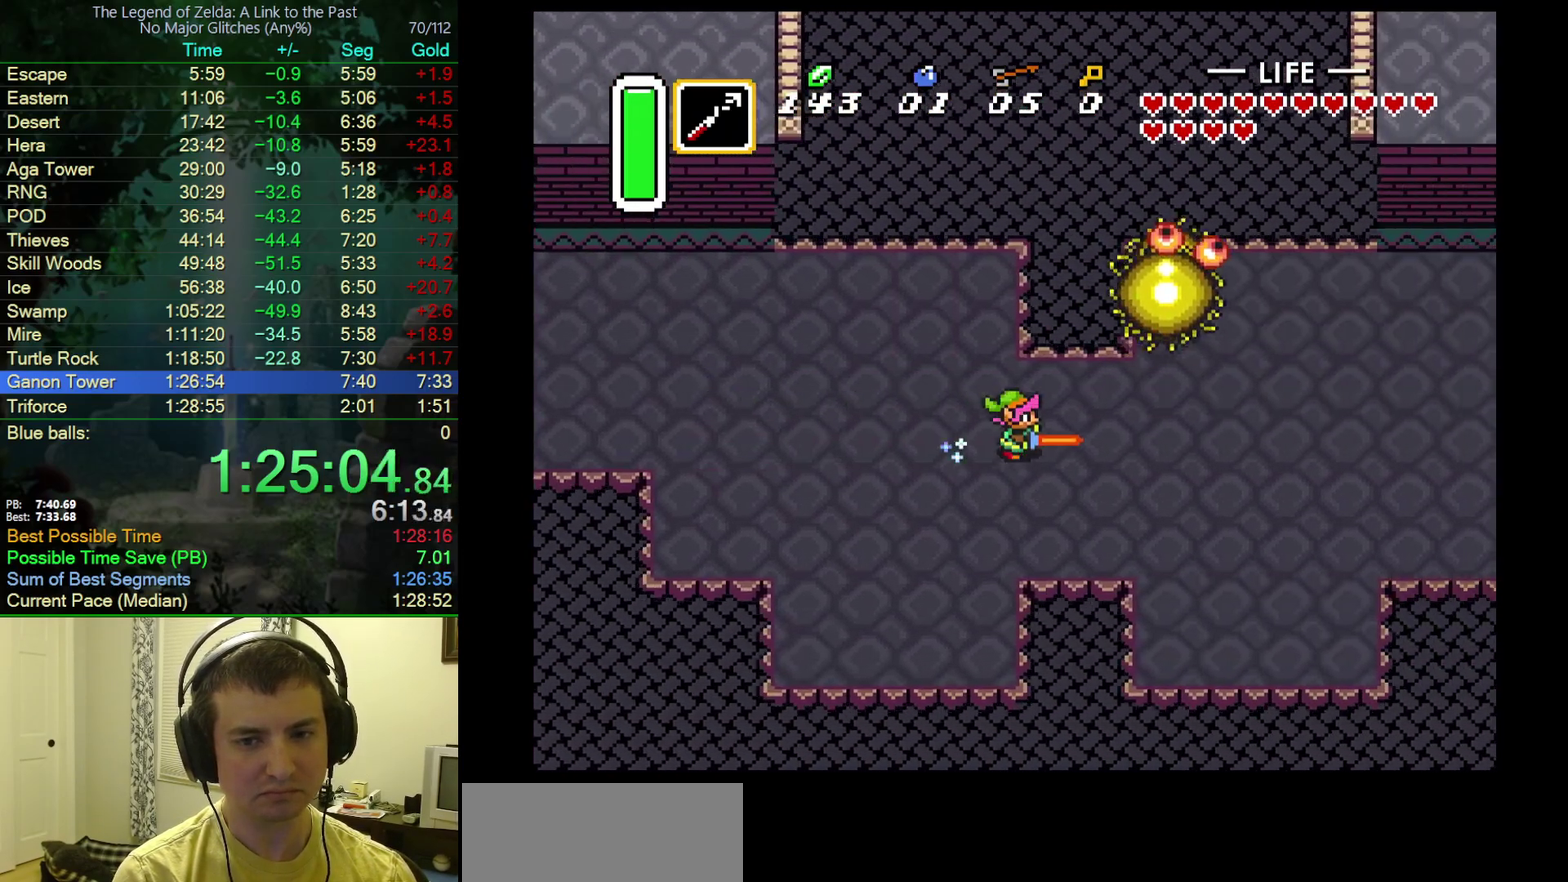
{"buttons": ["DPAD_UP", "DPAD_RIGHT"], "events": [[383, "A", "up"], [417, "DPAD_LEFT", "down"], [483, "DPAD_UP", "down"], [500, "DPAD_LEFT", "up"], [500, "DPAD_RIGHT", "down"]]}
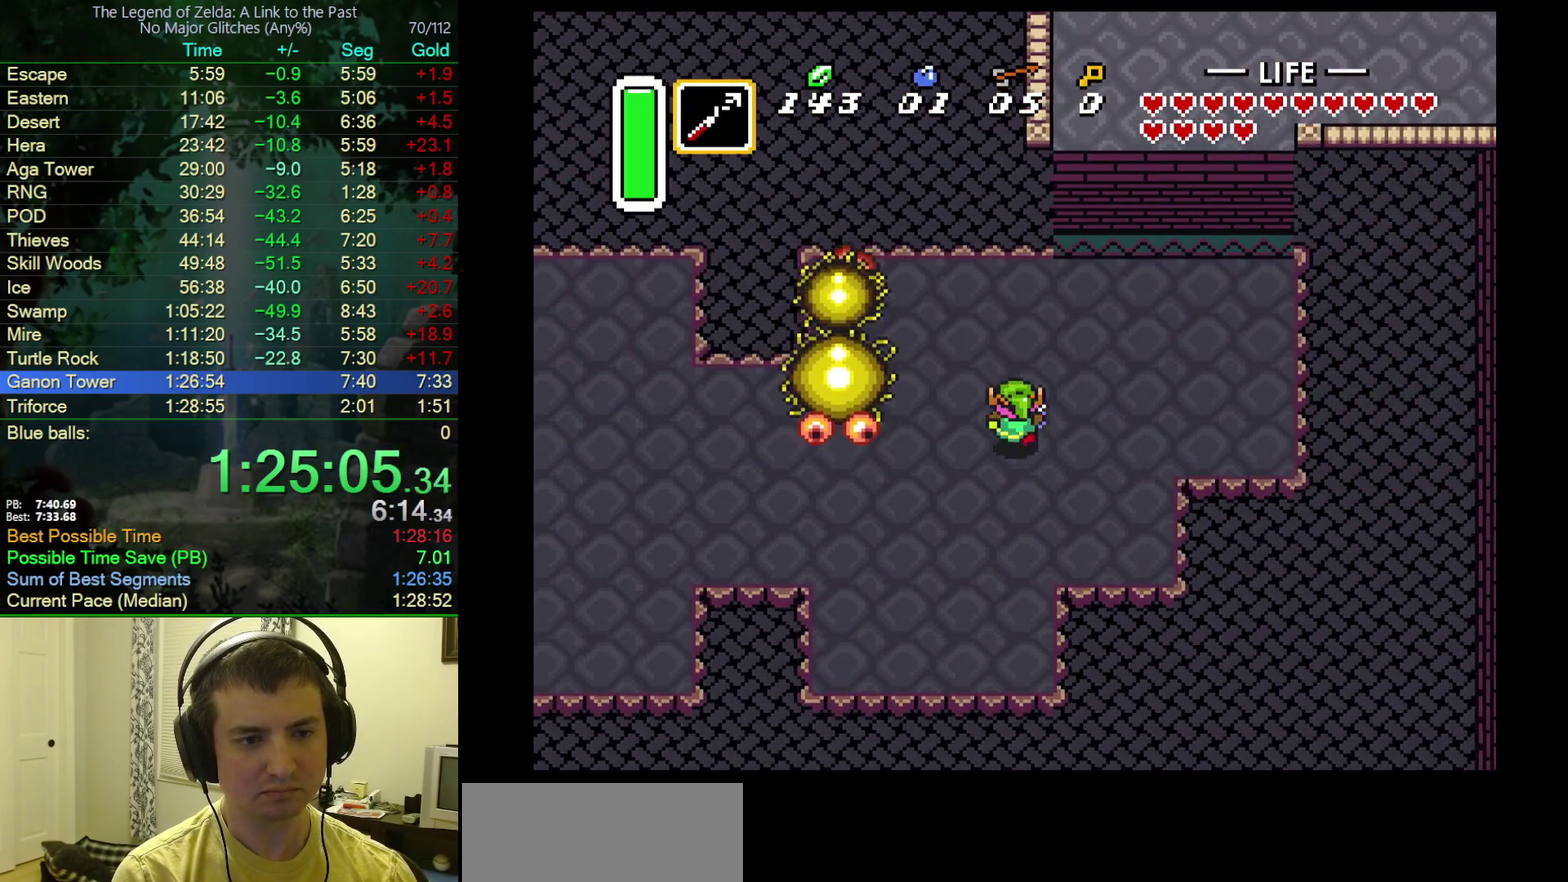
{"buttons": ["B"], "events": [[17, "DPAD_UP", "up"], [117, "B", "down"], [367, "DPAD_RIGHT", "up"]]}
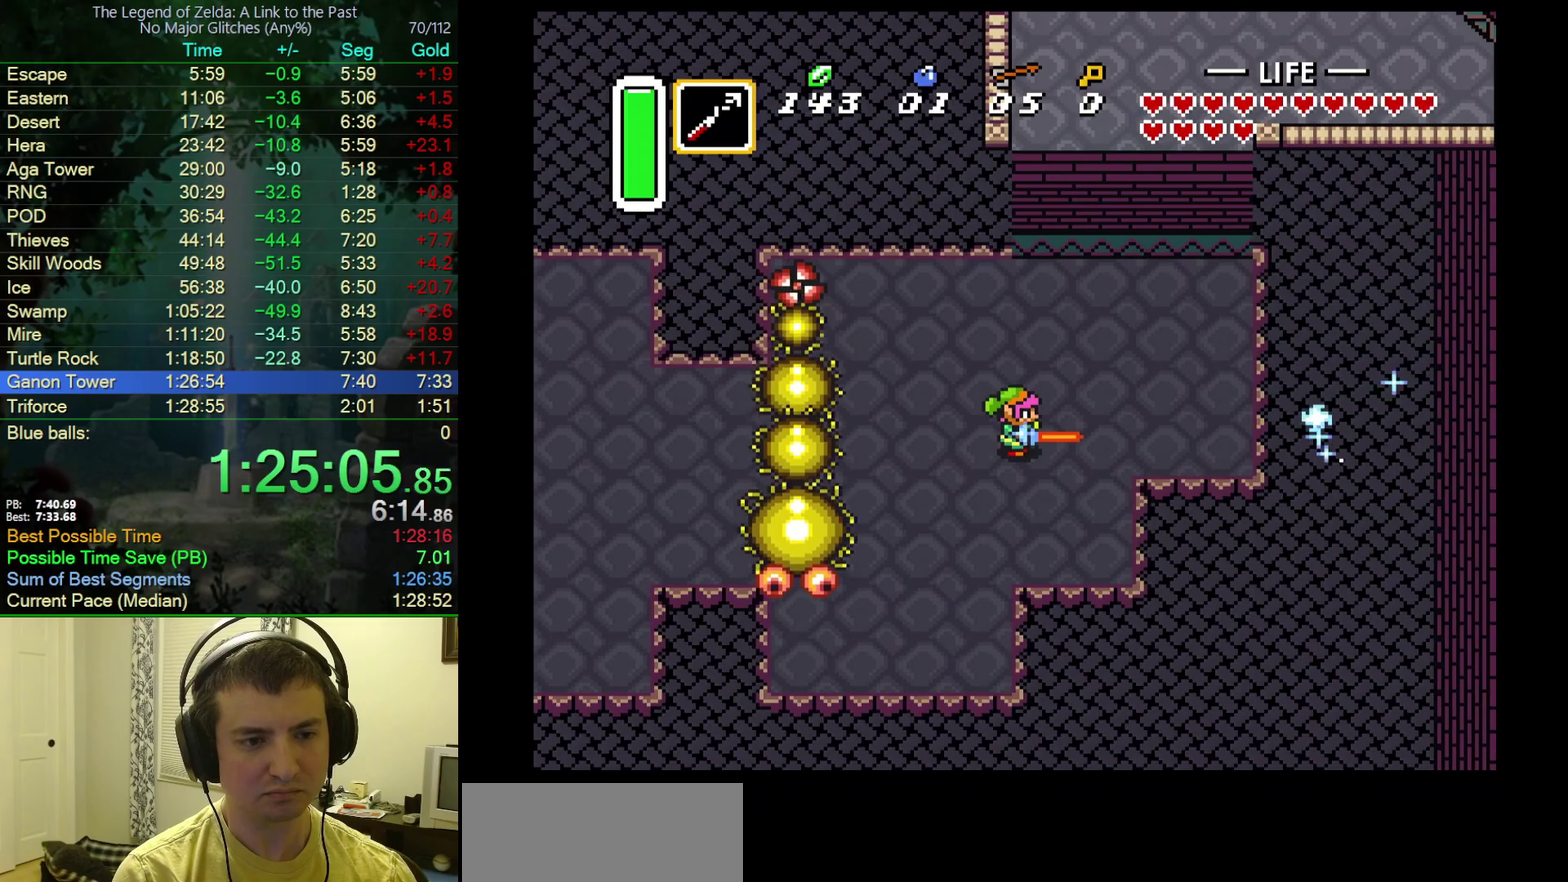
{"buttons": ["B", "DPAD_UP", "DPAD_LEFT"], "events": [[133, "DPAD_LEFT", "down"], [333, "DPAD_DOWN", "down"], [417, "DPAD_LEFT", "up"], [467, "DPAD_DOWN", "up"], [467, "DPAD_LEFT", "down"], [483, "DPAD_UP", "down"]]}
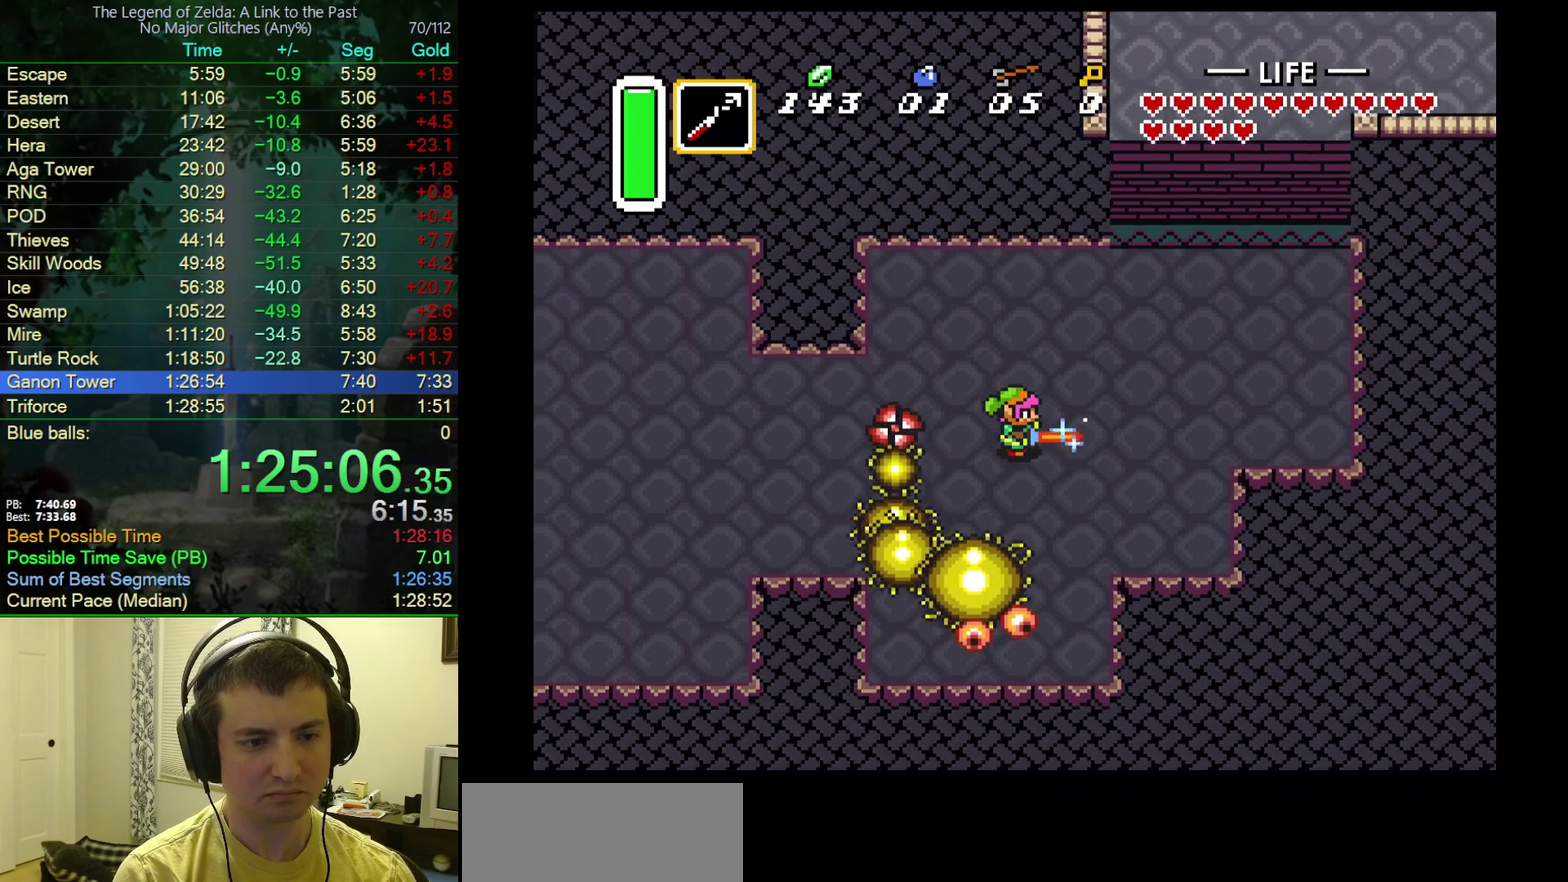
{"buttons": ["B", "DPAD_DOWN"], "events": [[150, "DPAD_UP", "up"], [217, "DPAD_DOWN", "down"], [367, "DPAD_LEFT", "up"]]}
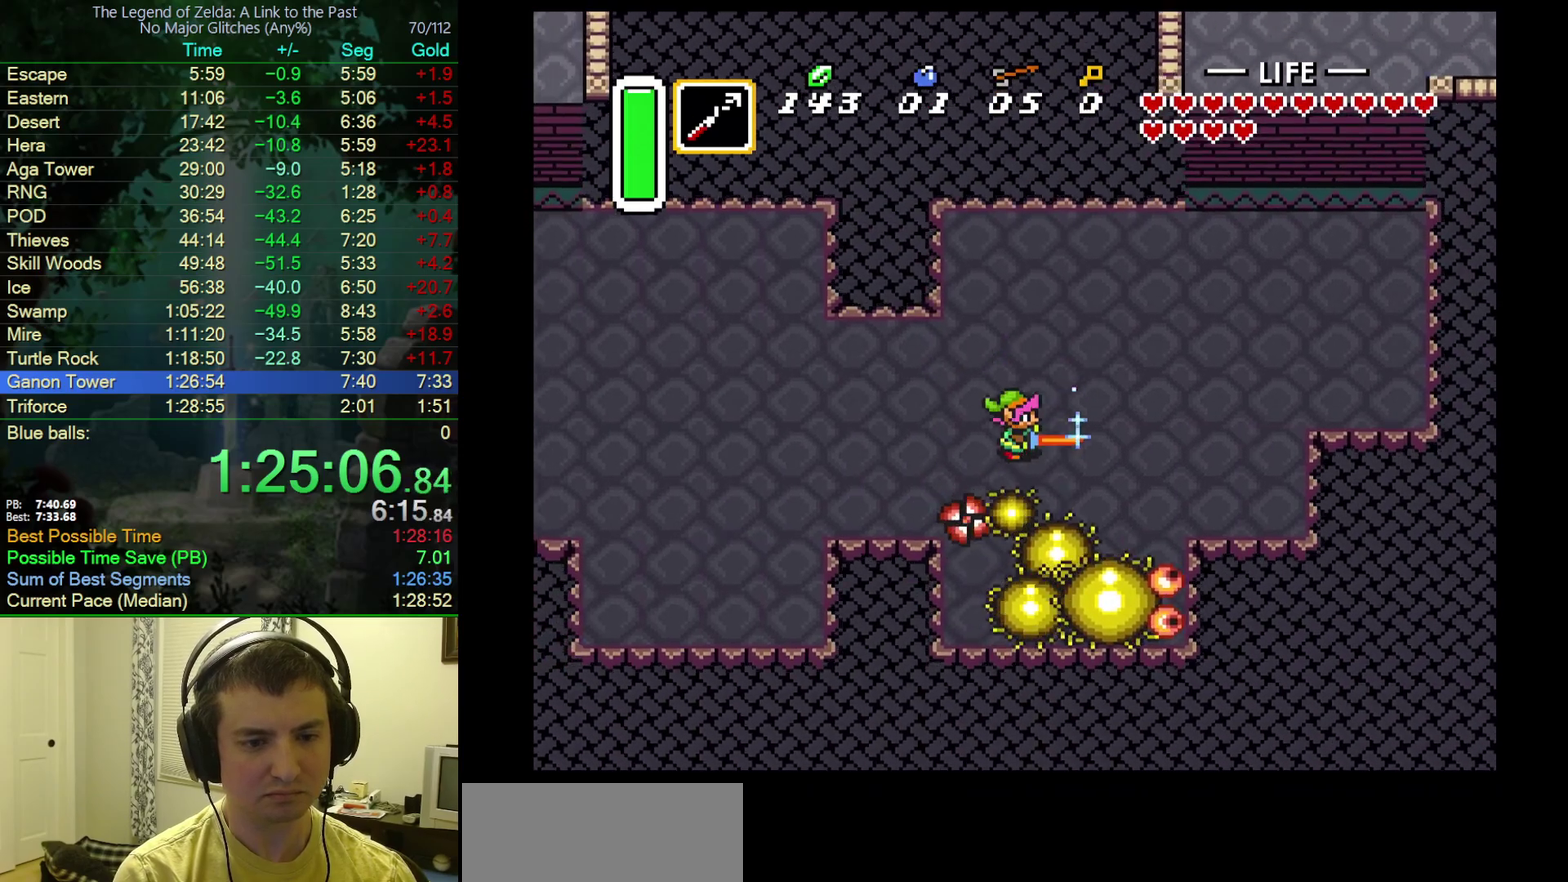
{"buttons": [], "events": [[100, "B", "up"], [417, "DPAD_DOWN", "up"]]}
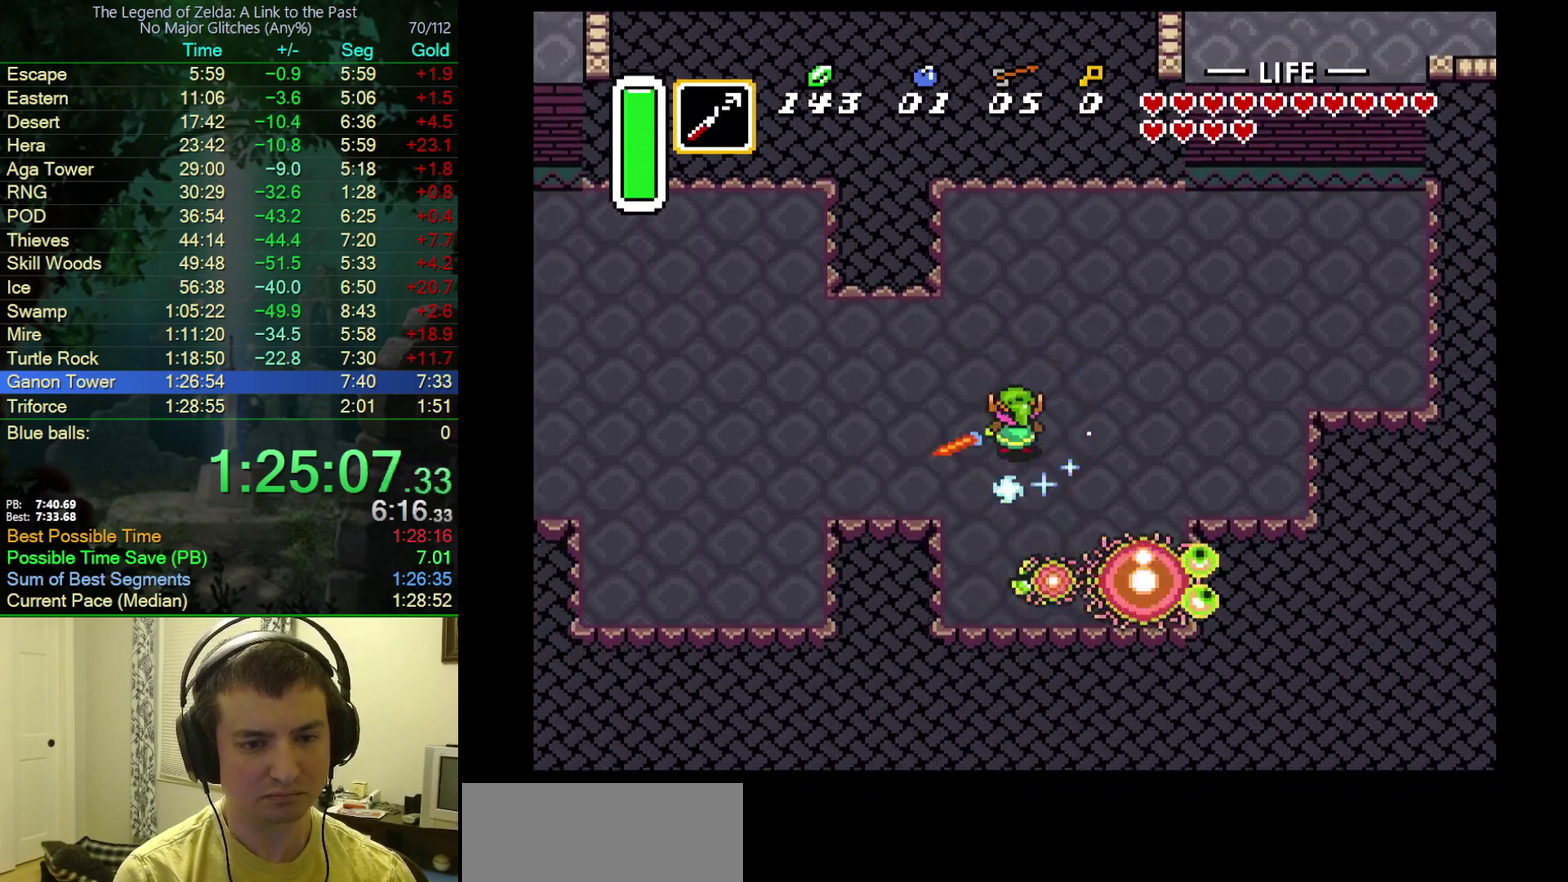
{"buttons": ["DPAD_LEFT"], "events": [[183, "DPAD_LEFT", "down"]]}
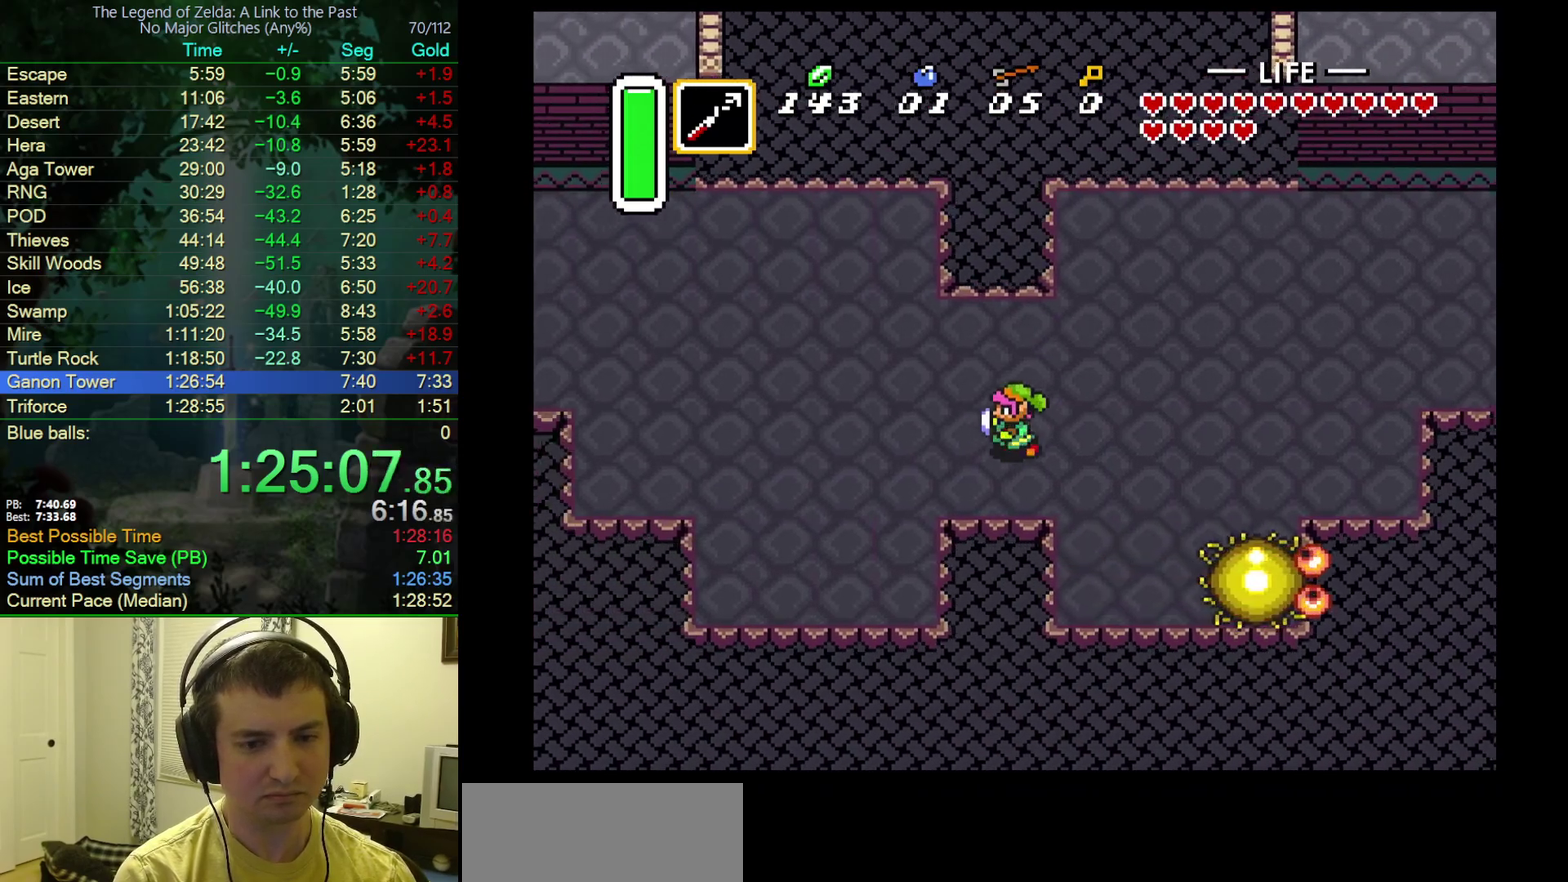
{"buttons": [], "events": [[50, "DPAD_LEFT", "up"], [50, "DPAD_RIGHT", "down"], [150, "DPAD_RIGHT", "up"]]}
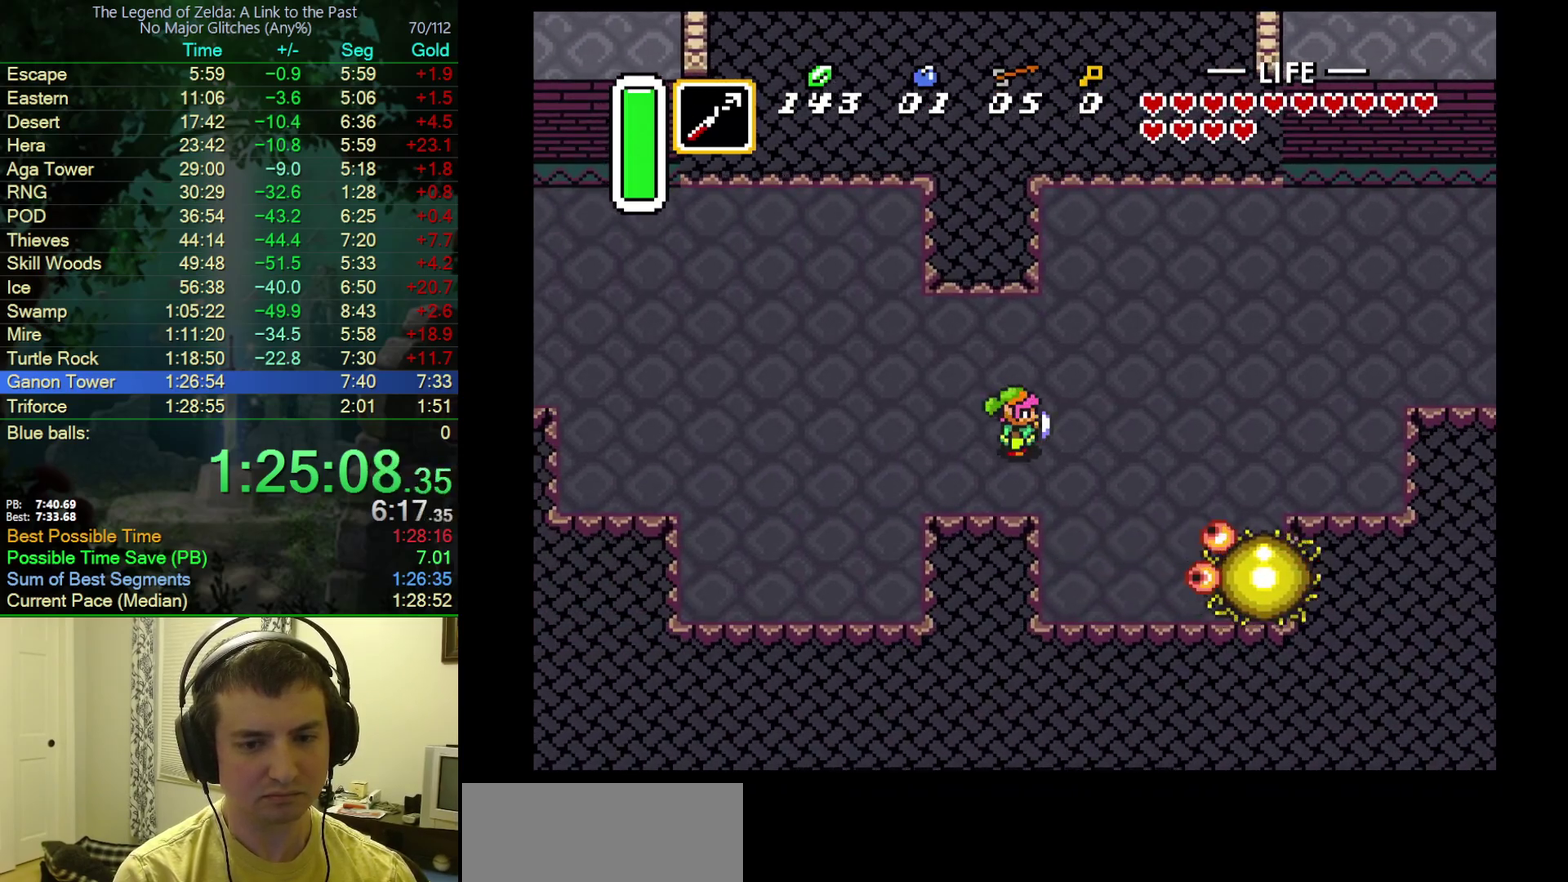
{"buttons": ["DPAD_UP", "DPAD_RIGHT"], "events": [[133, "DPAD_RIGHT", "down"], [183, "DPAD_UP", "down"], [267, "DPAD_RIGHT", "up"], [400, "DPAD_RIGHT", "down"]]}
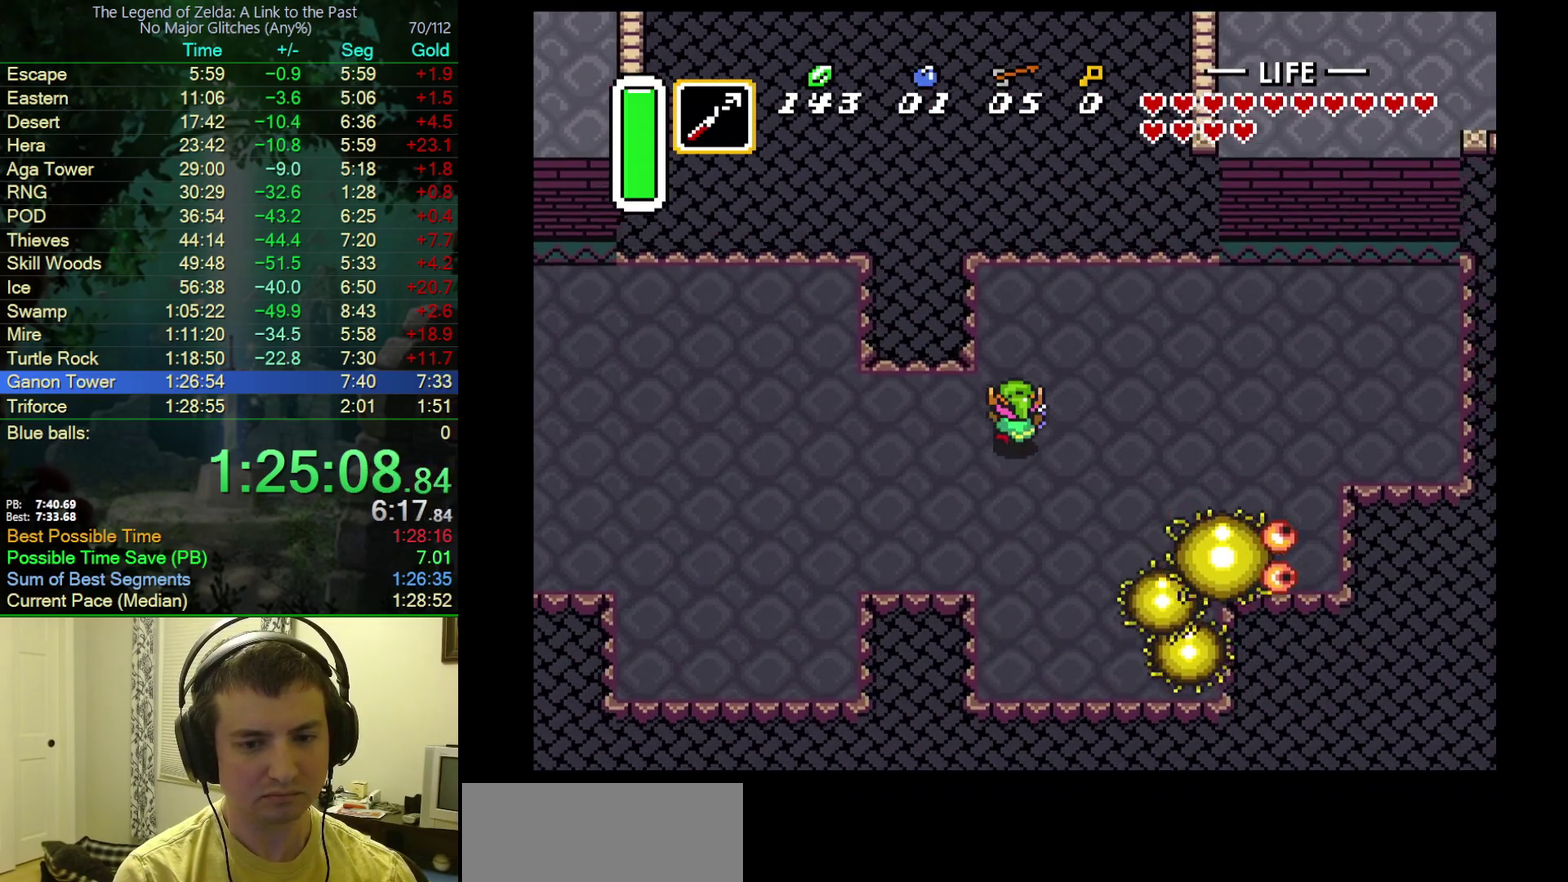
{"buttons": ["DPAD_RIGHT"], "events": [[17, "DPAD_RIGHT", "up"], [33, "DPAD_UP", "up"], [67, "DPAD_DOWN", "down"], [83, "DPAD_LEFT", "down"], [150, "DPAD_LEFT", "up"], [250, "DPAD_RIGHT", "down"], [333, "DPAD_DOWN", "up"]]}
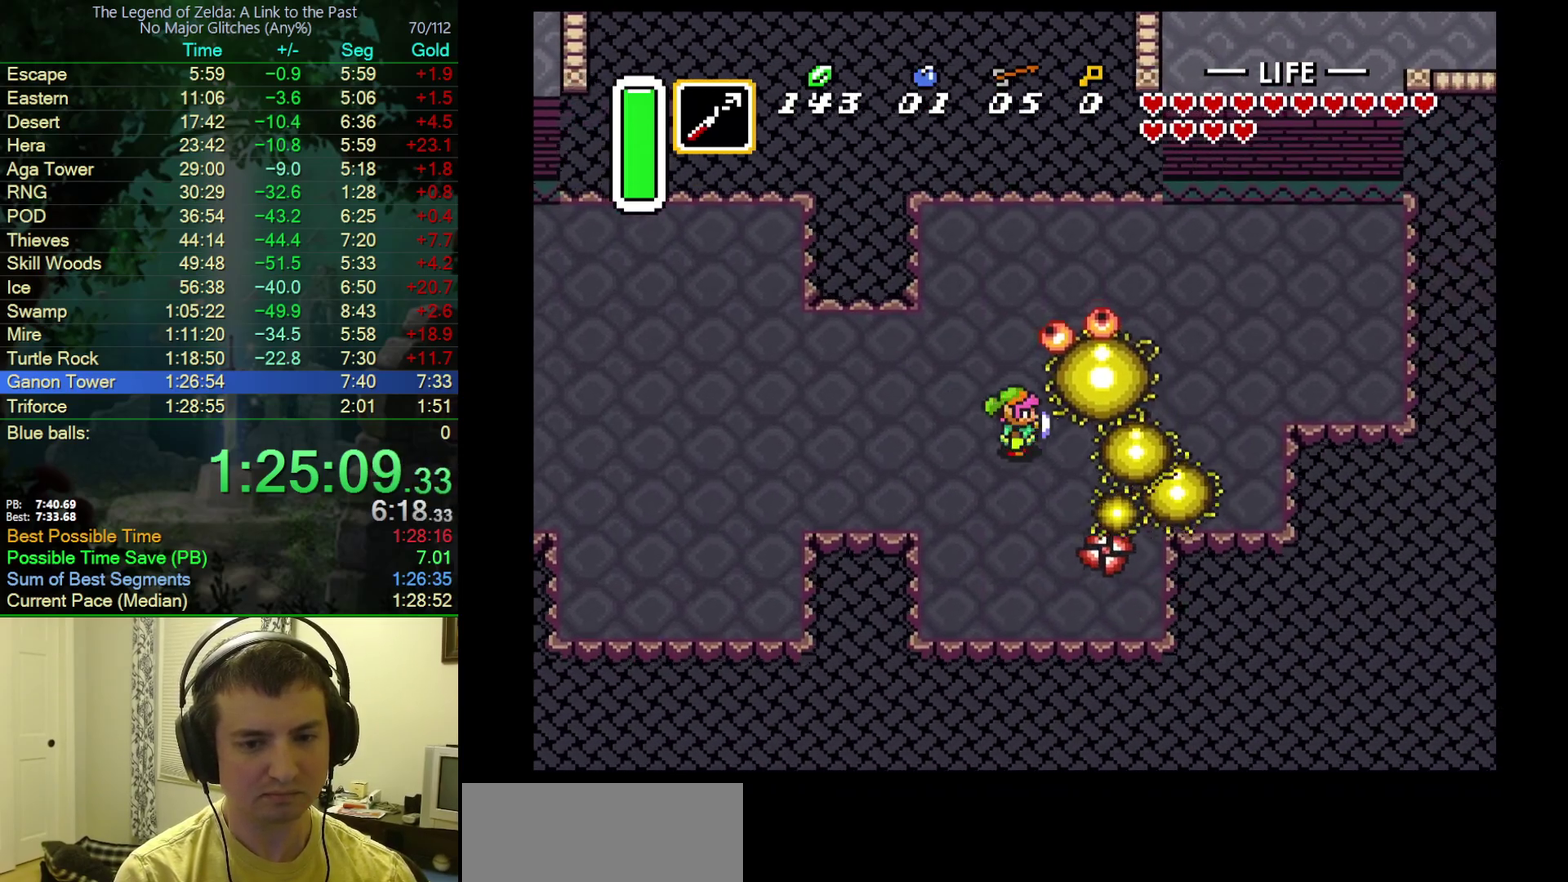
{"buttons": ["DPAD_UP"], "events": [[83, "B", "down"], [350, "DPAD_UP", "down"], [433, "B", "up"], [500, "DPAD_RIGHT", "up"]]}
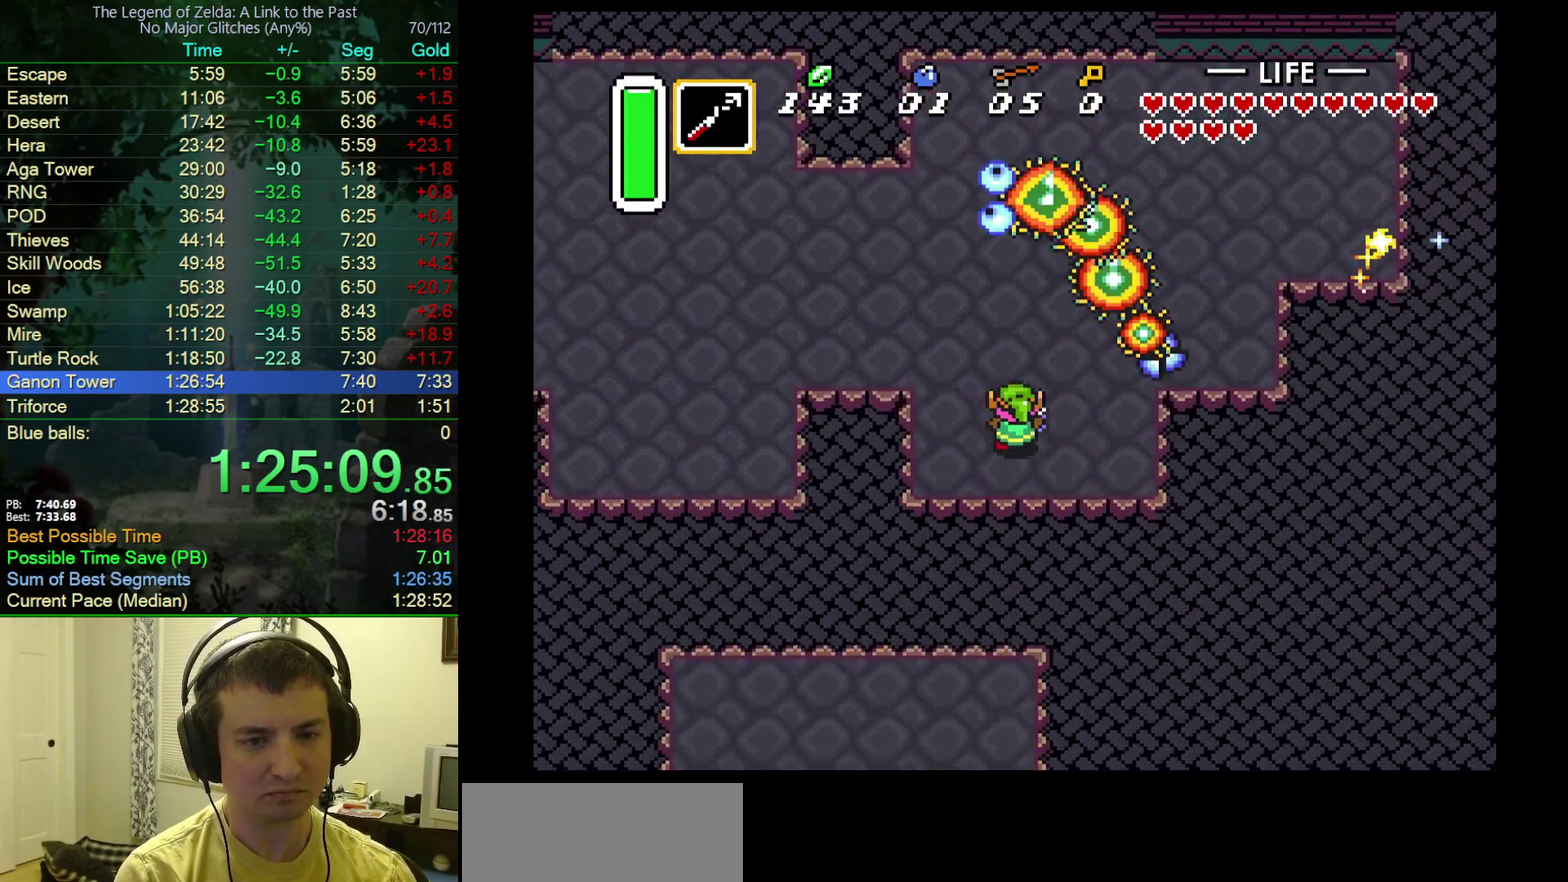
{"buttons": ["DPAD_DOWN"], "events": [[133, "DPAD_LEFT", "down"], [200, "DPAD_UP", "up"], [317, "DPAD_LEFT", "up"], [417, "DPAD_DOWN", "down"]]}
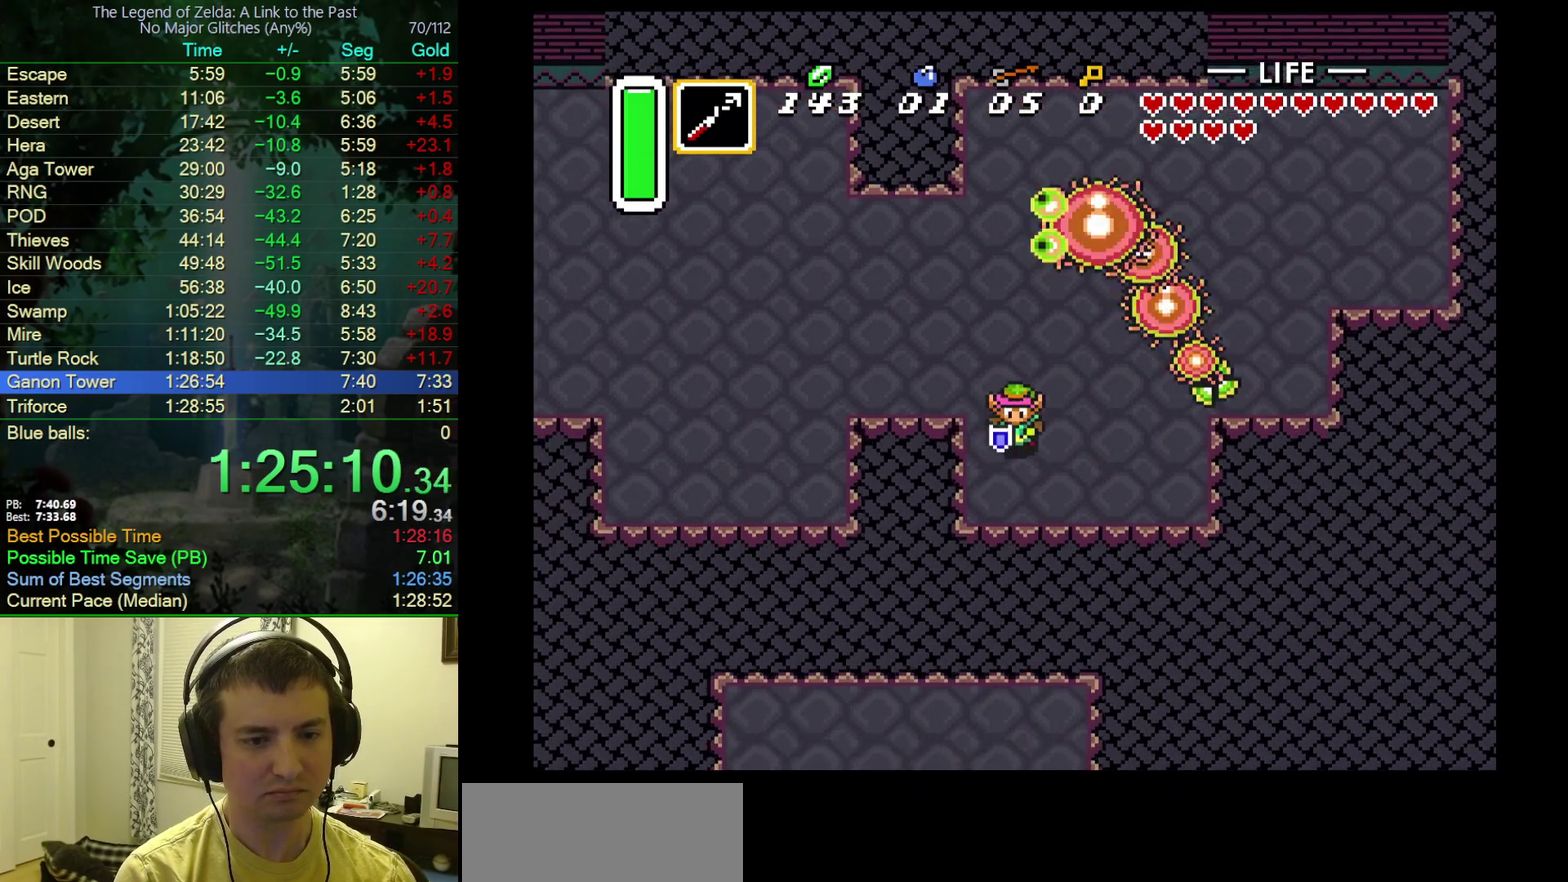
{"buttons": [], "events": [[67, "DPAD_DOWN", "up"], [217, "DPAD_RIGHT", "down"], [267, "DPAD_RIGHT", "up"]]}
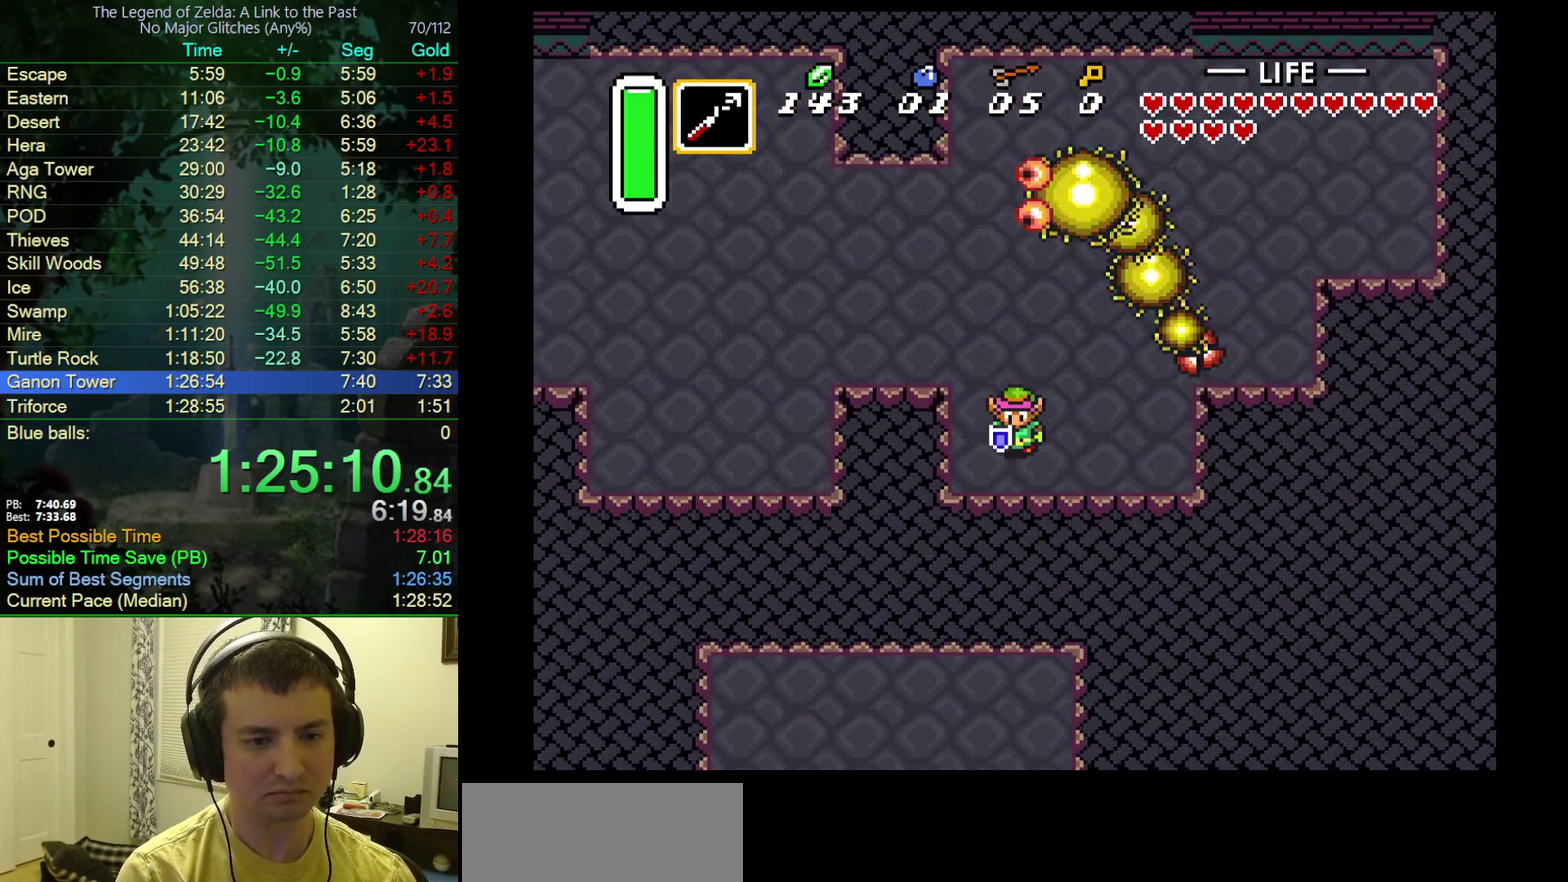
{"buttons": [], "events": []}
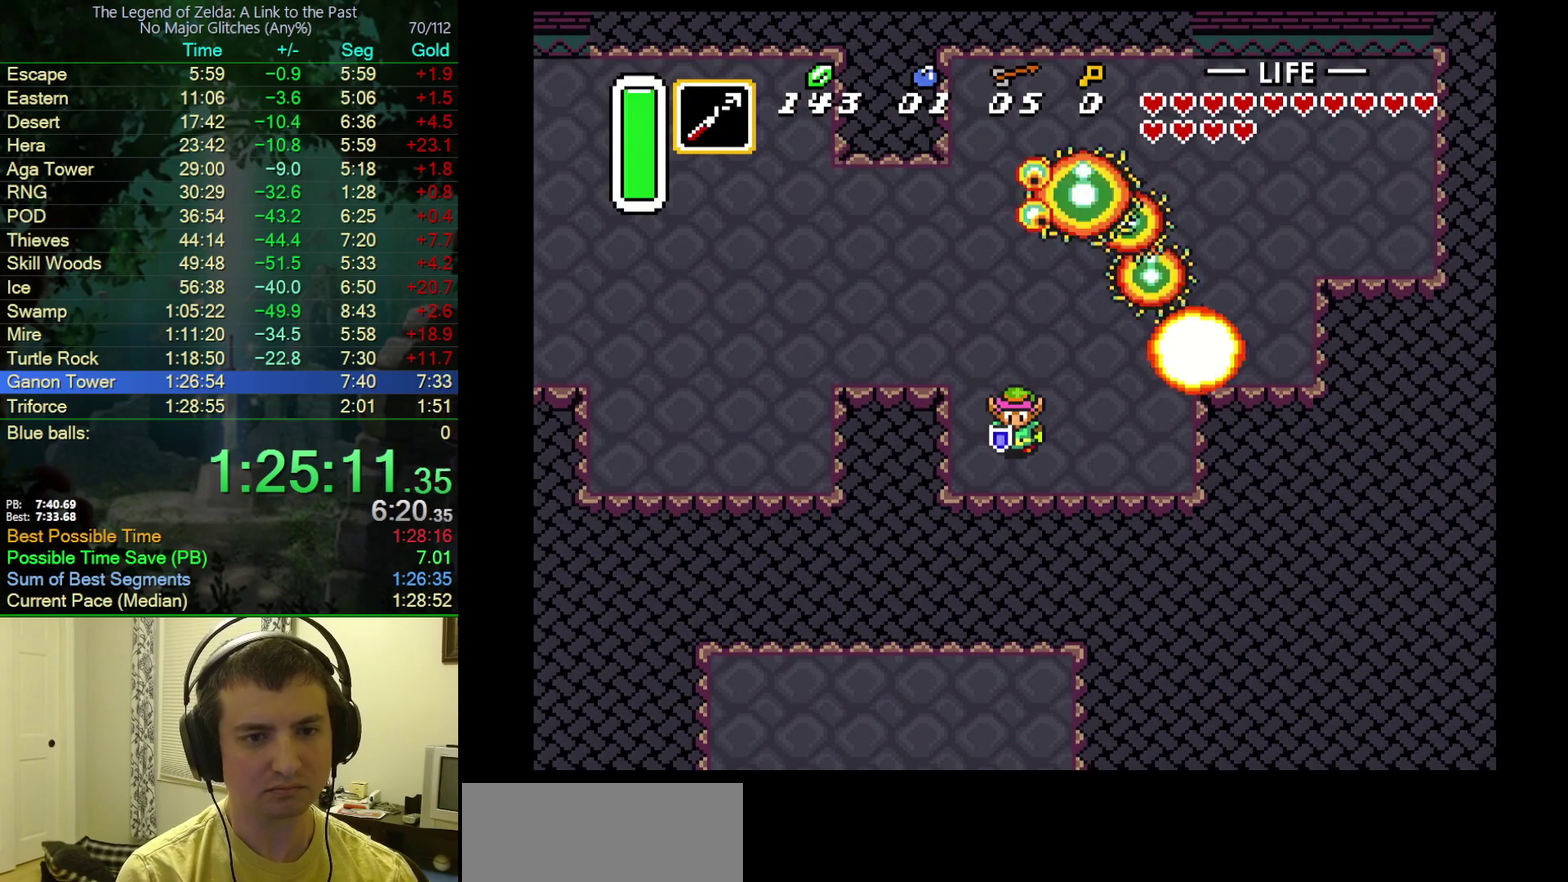
{"buttons": [], "events": []}
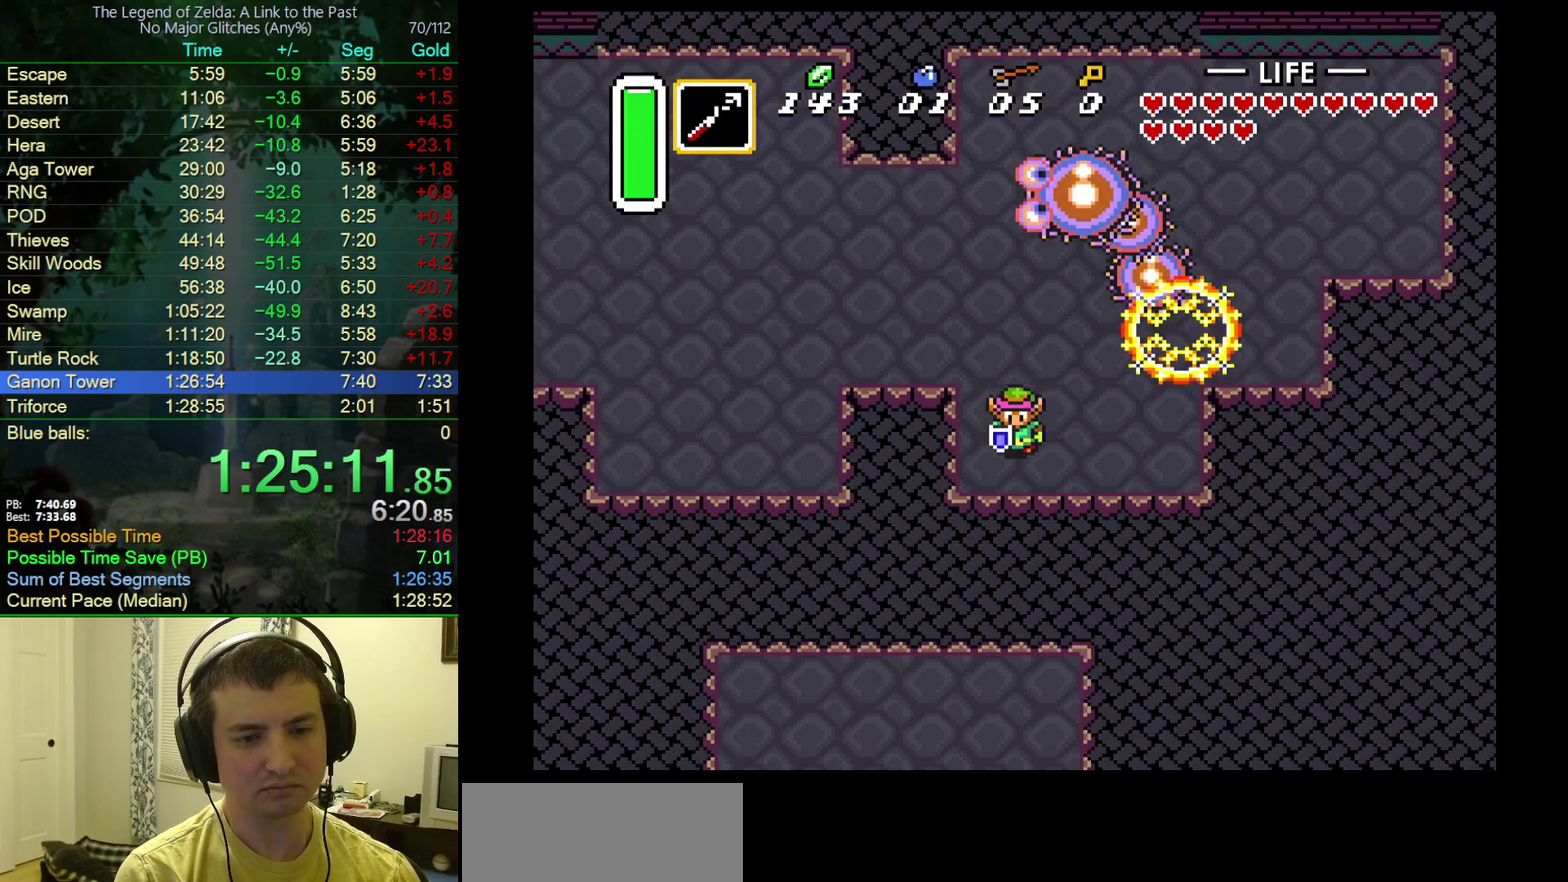
{"buttons": [], "events": [[400, "DPAD_DOWN", "down"], [483, "DPAD_DOWN", "up"]]}
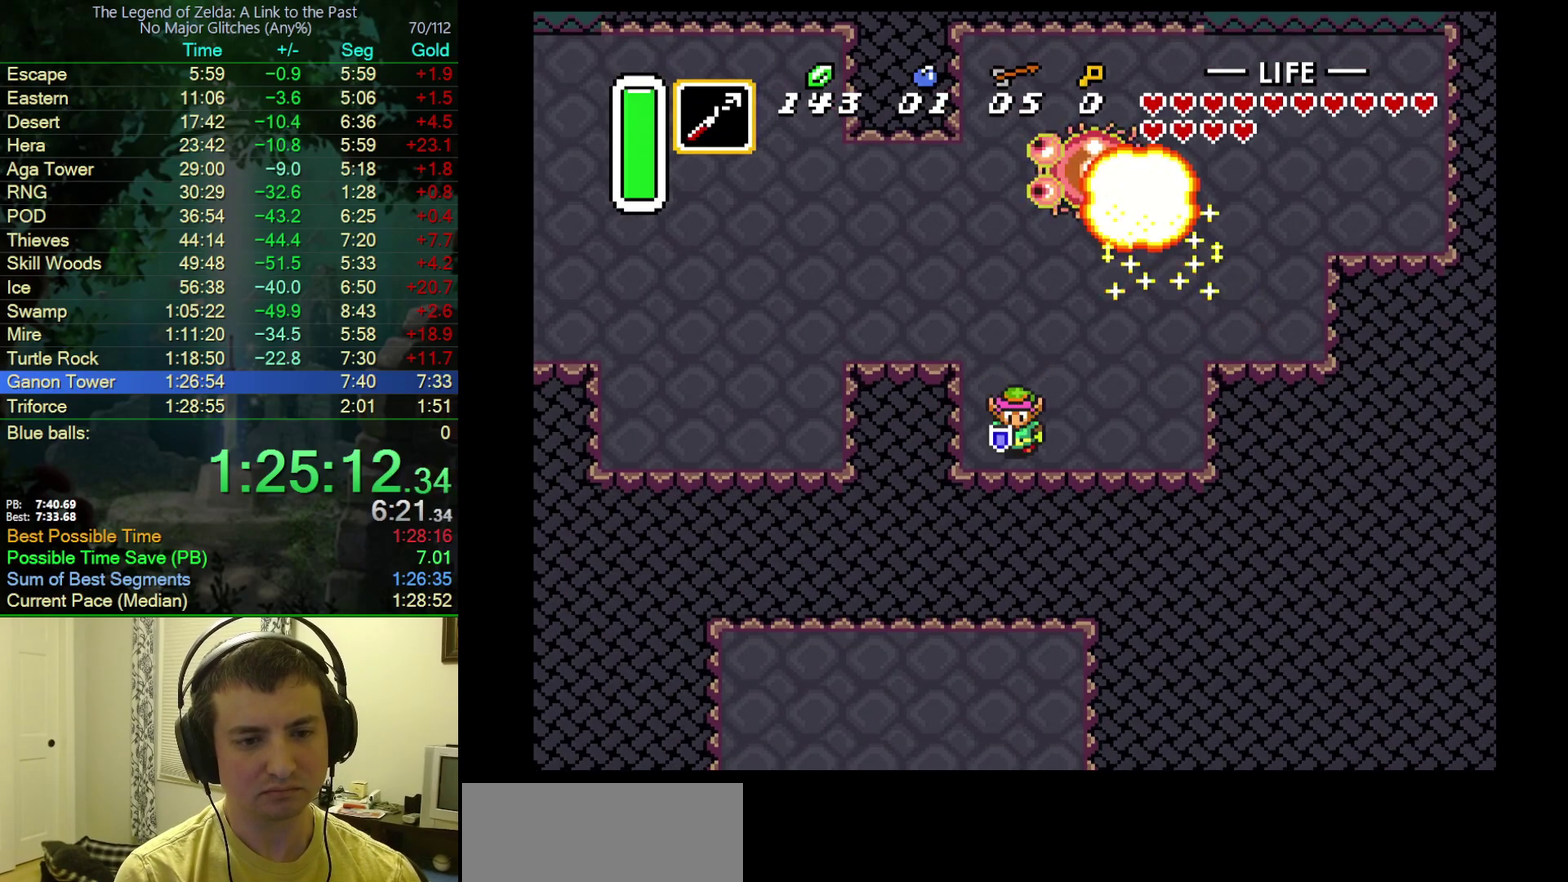
{"buttons": ["DPAD_DOWN"], "events": [[150, "DPAD_UP", "down"], [350, "DPAD_UP", "up"], [467, "DPAD_DOWN", "down"]]}
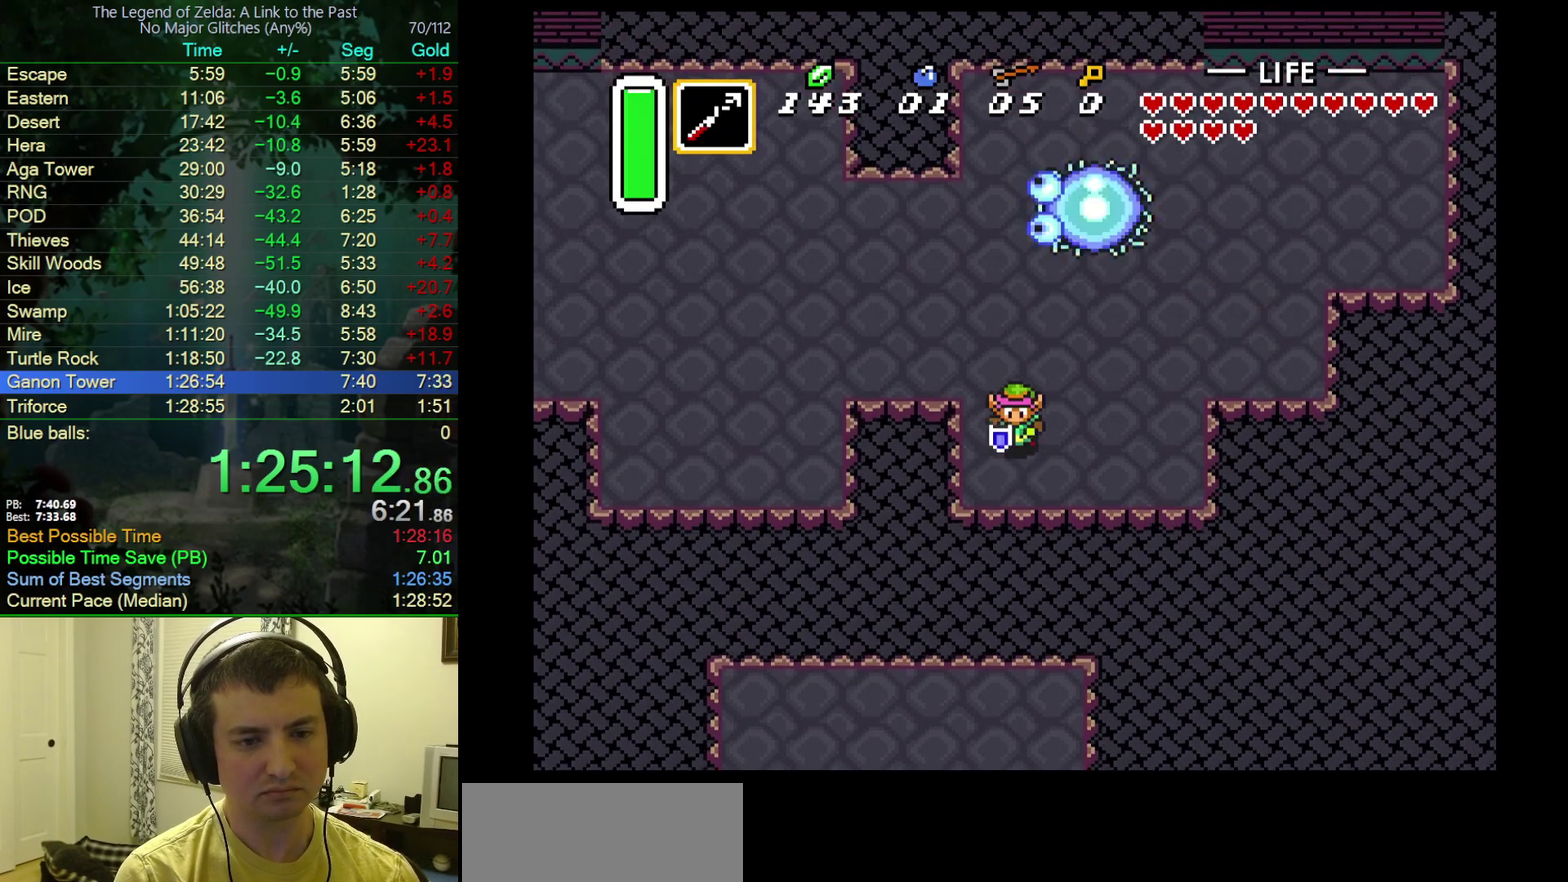
{"buttons": [], "events": [[50, "DPAD_DOWN", "up"]]}
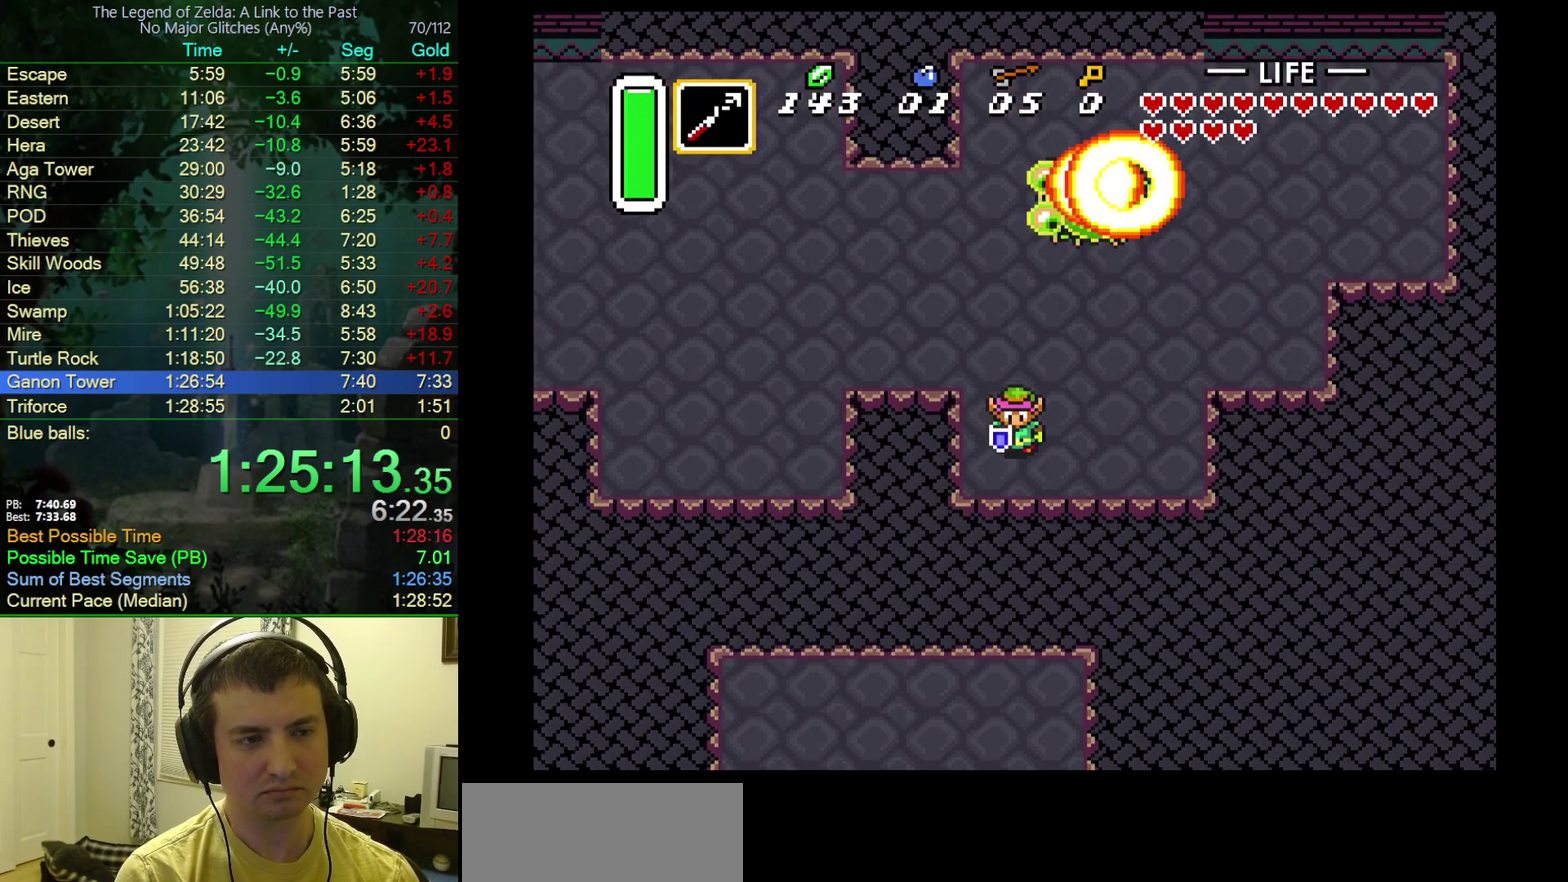
{"buttons": [], "events": []}